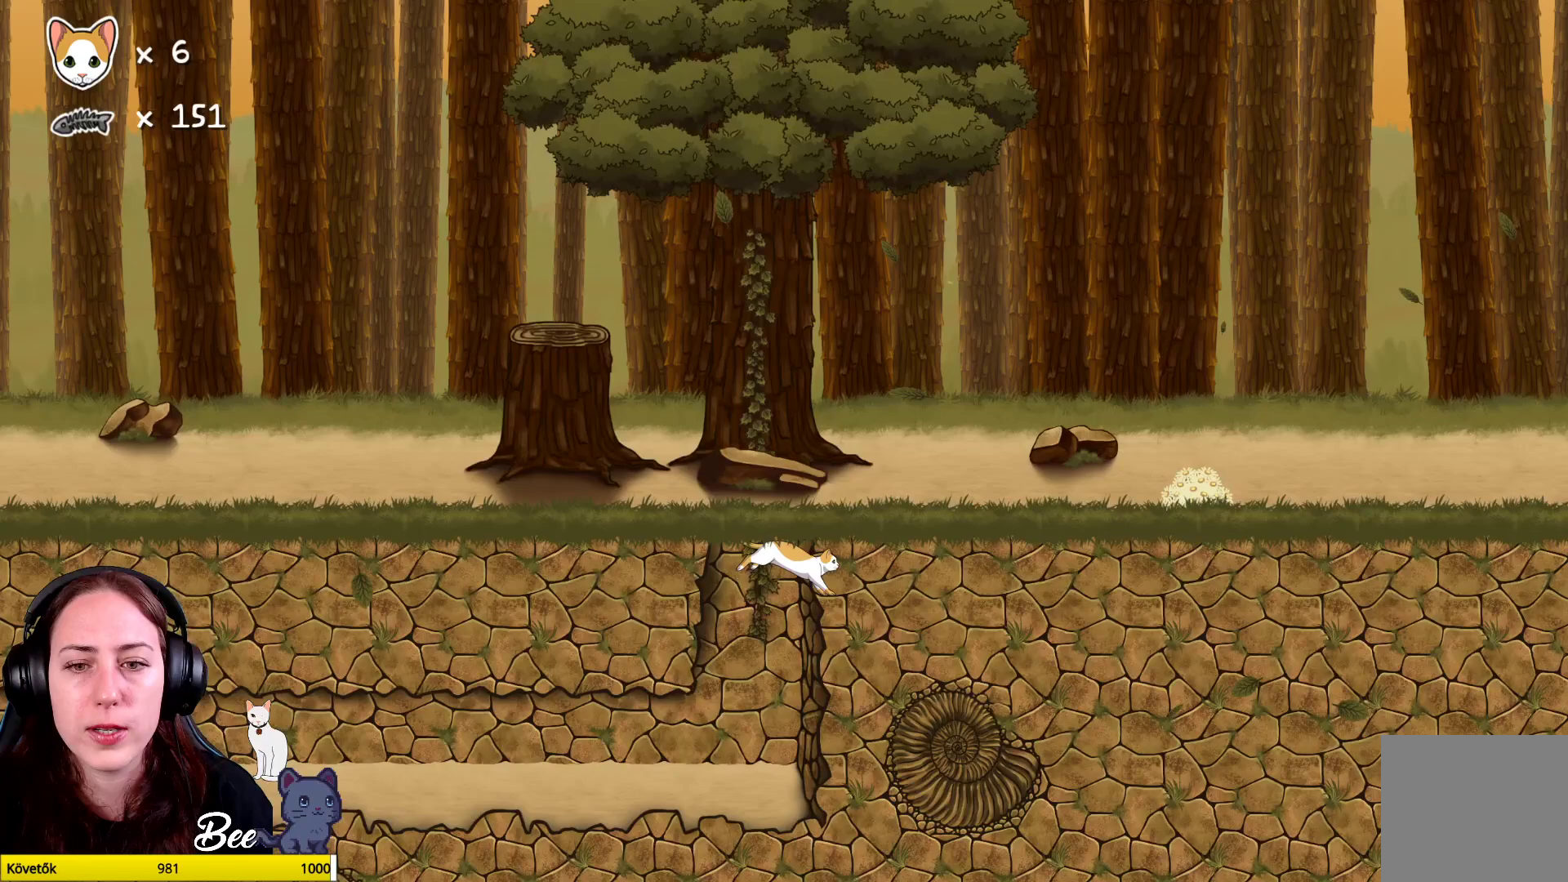
Gameplay with a controller (Xbox layout); each line is a JSON object with the inputs held at the frame after it. "events" lists button and stick changes between this image and that frame as [ms after this image, input, new state], when the widget could be followed in between. Not read: Z.
{"buttons": ["R1"], "left_stick": "up", "right_stick": "center", "events": [[133, "R1", "up"], [267, "left_stick", "center"], [383, "left_stick", "up"], [500, "R1", "down"]]}
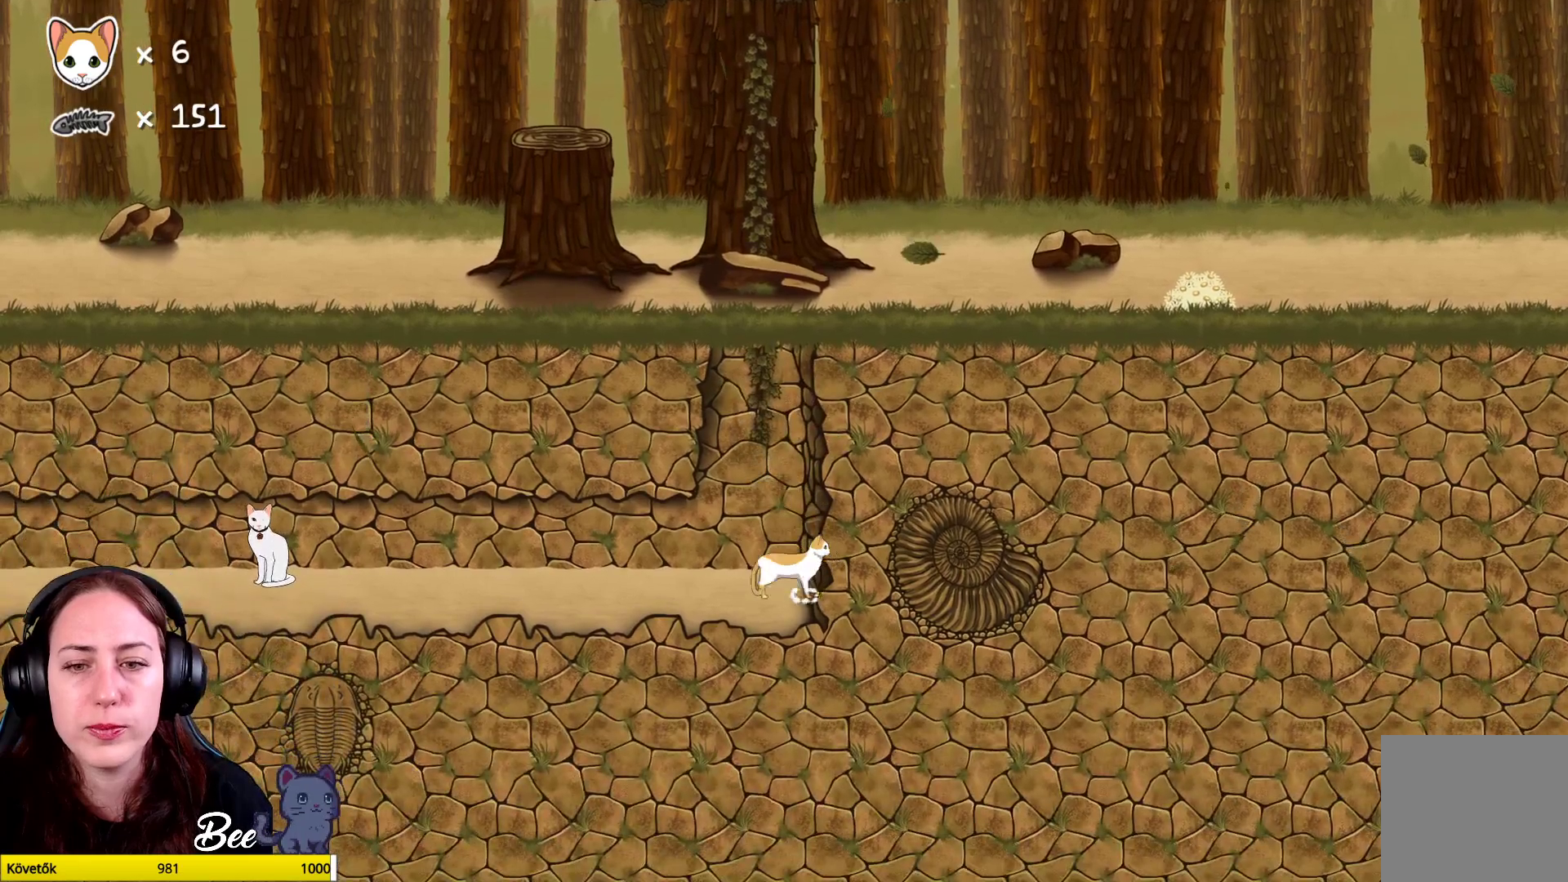
{"buttons": ["R1"], "left_stick": "up", "right_stick": "center", "events": []}
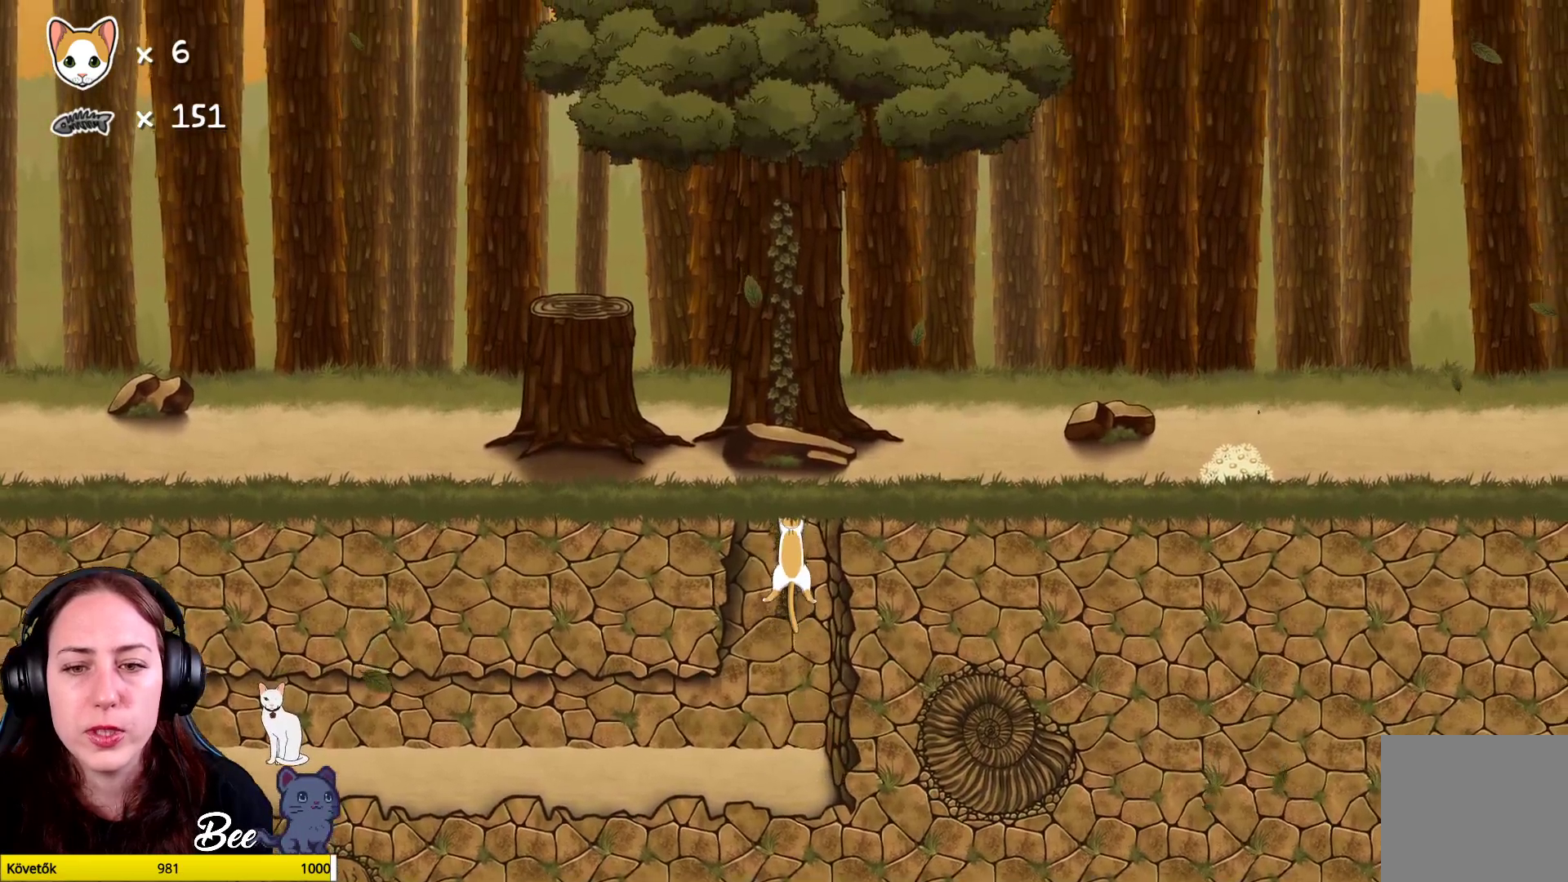
{"buttons": ["R1"], "left_stick": "up-left", "right_stick": "center", "events": [[400, "left_stick", "up-left"]]}
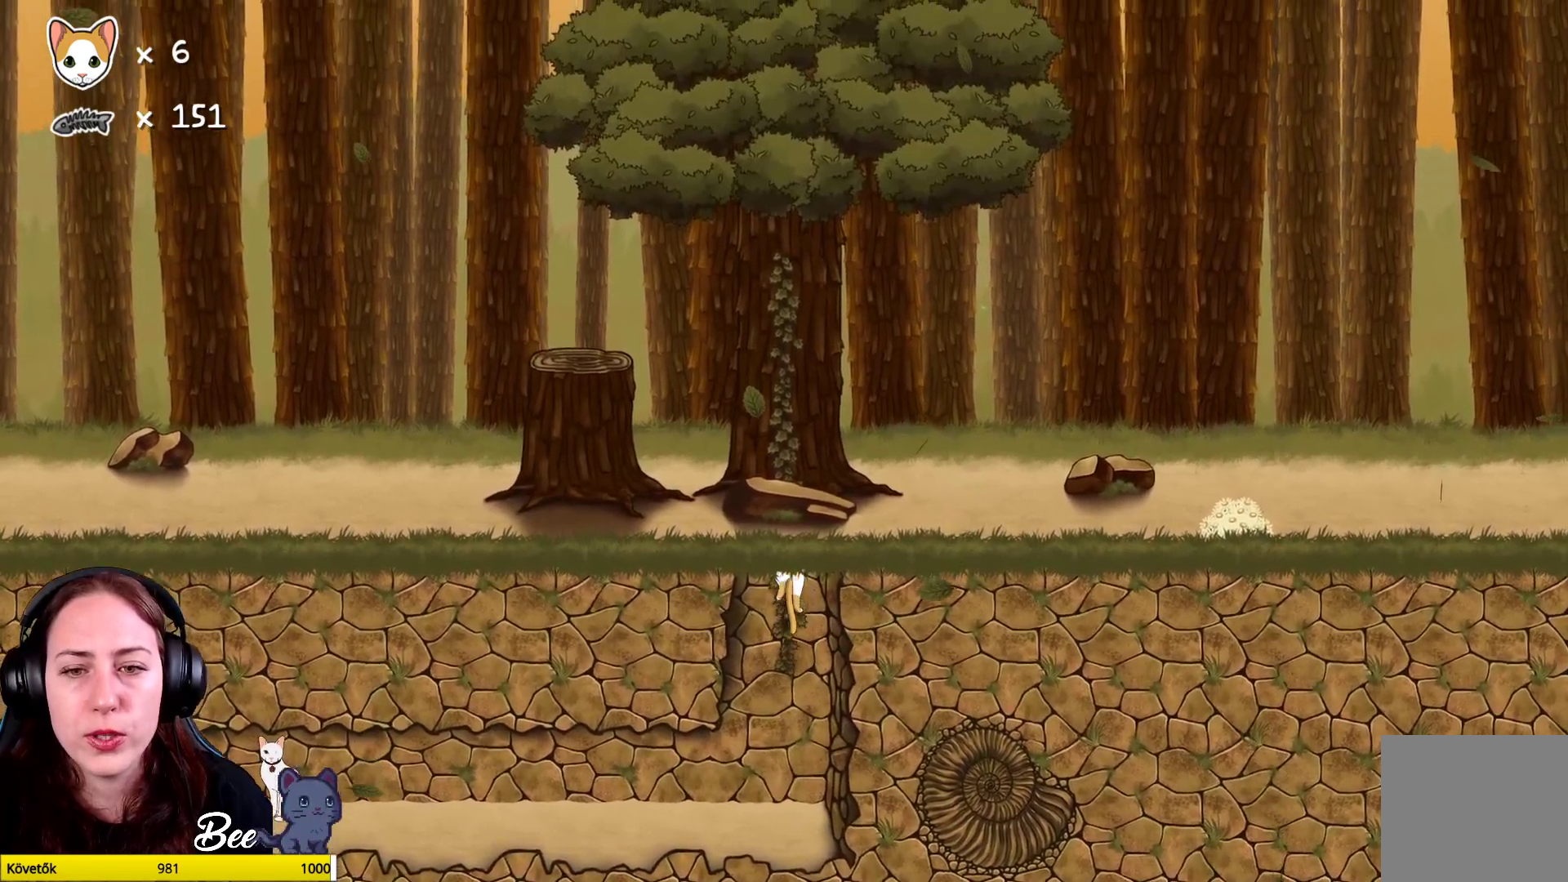
{"buttons": ["R1"], "left_stick": "up", "right_stick": "center", "events": [[100, "left_stick", "up"]]}
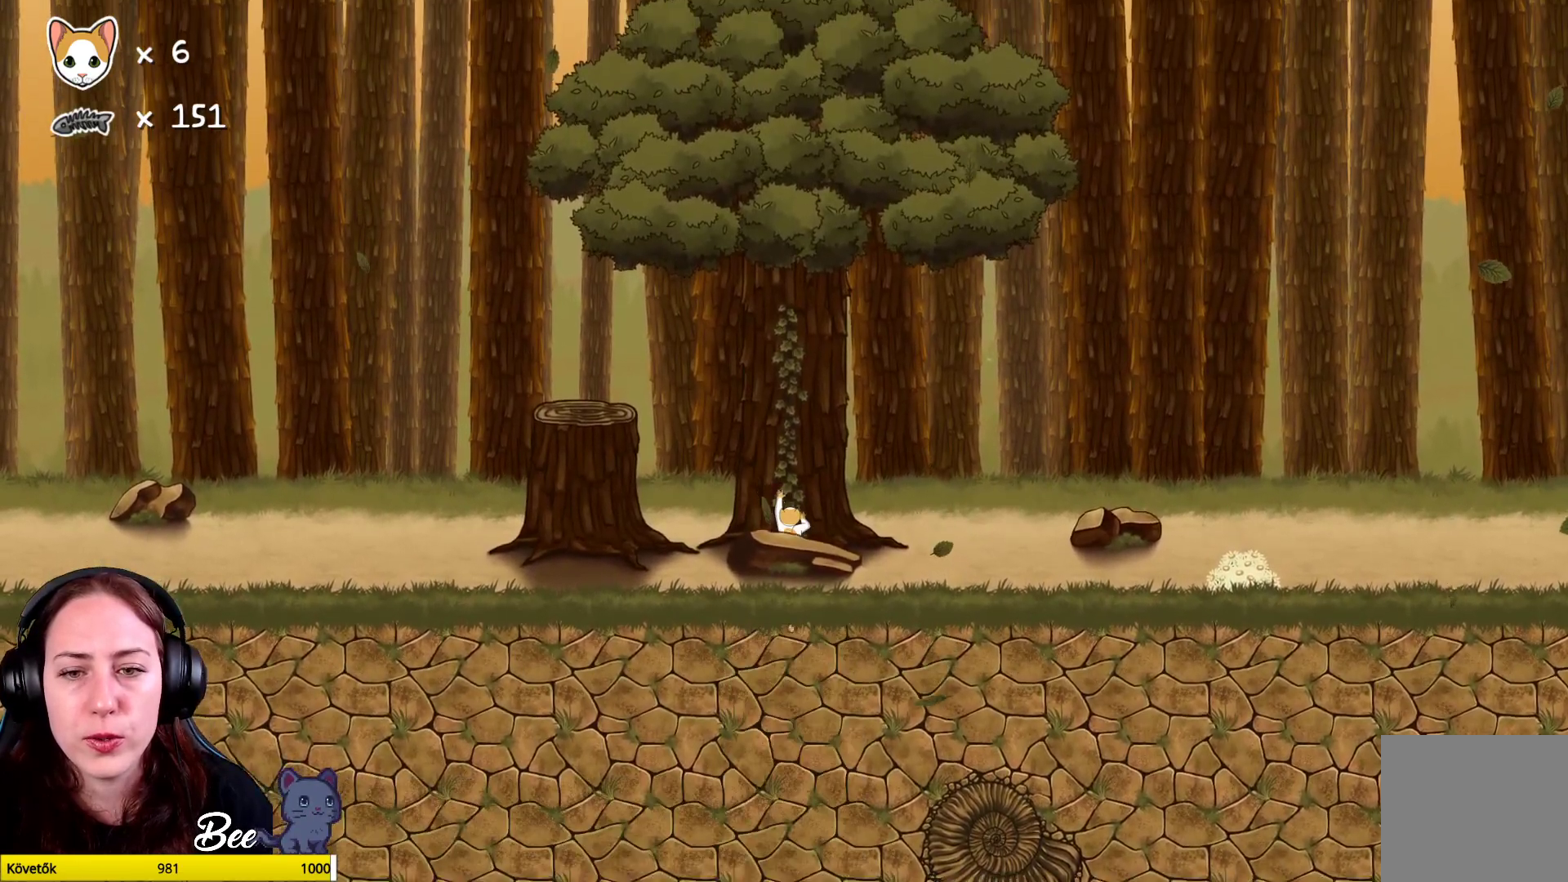
{"buttons": ["R1"], "left_stick": "up", "right_stick": "center", "events": []}
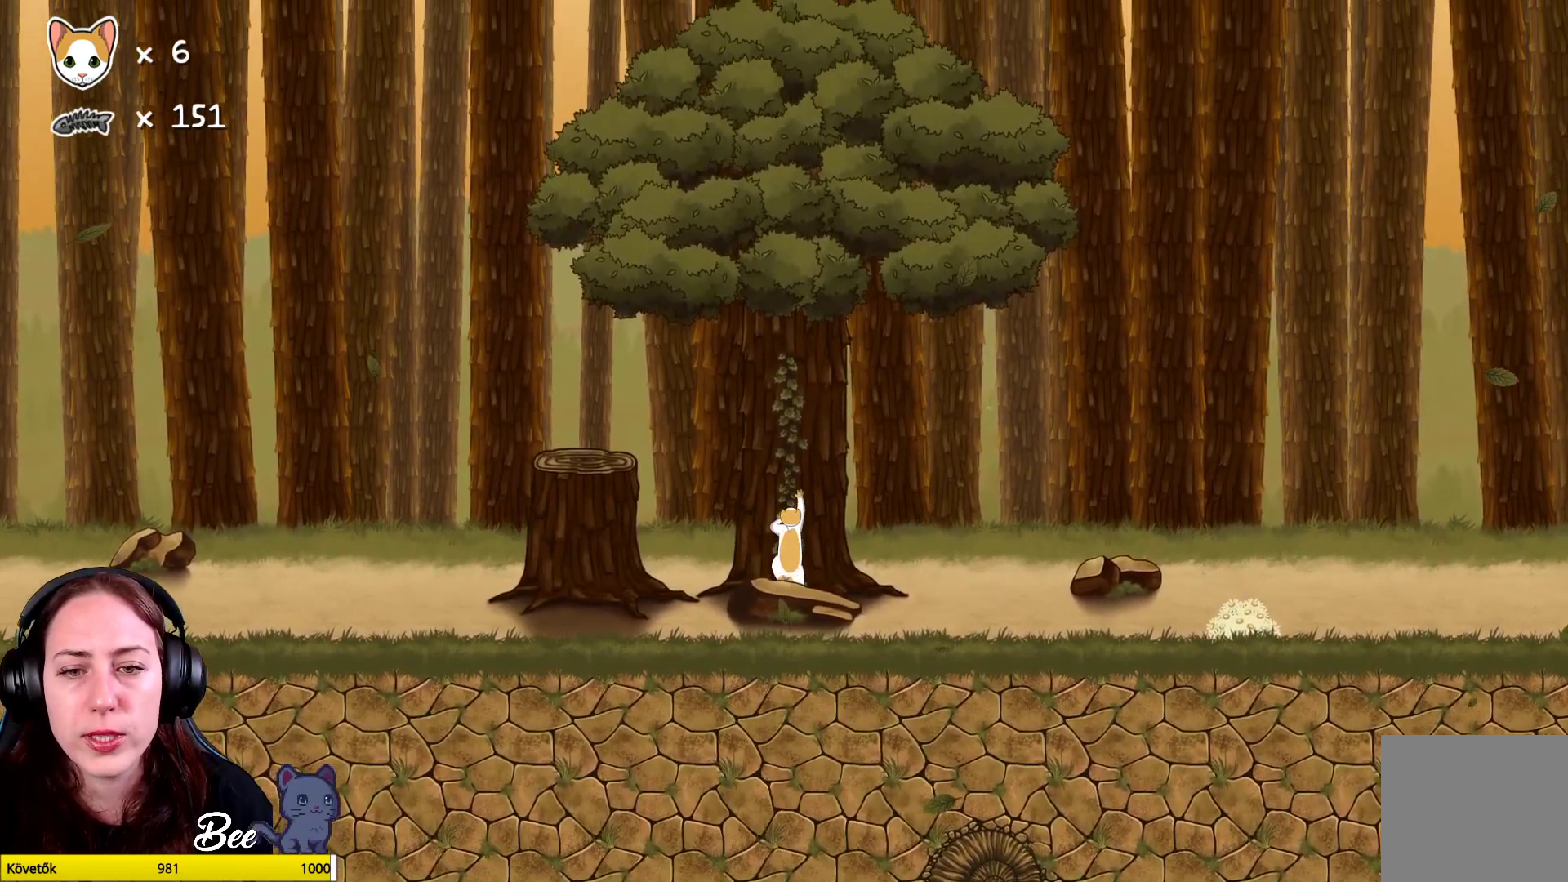
{"buttons": ["R1"], "left_stick": "up", "right_stick": "center", "events": []}
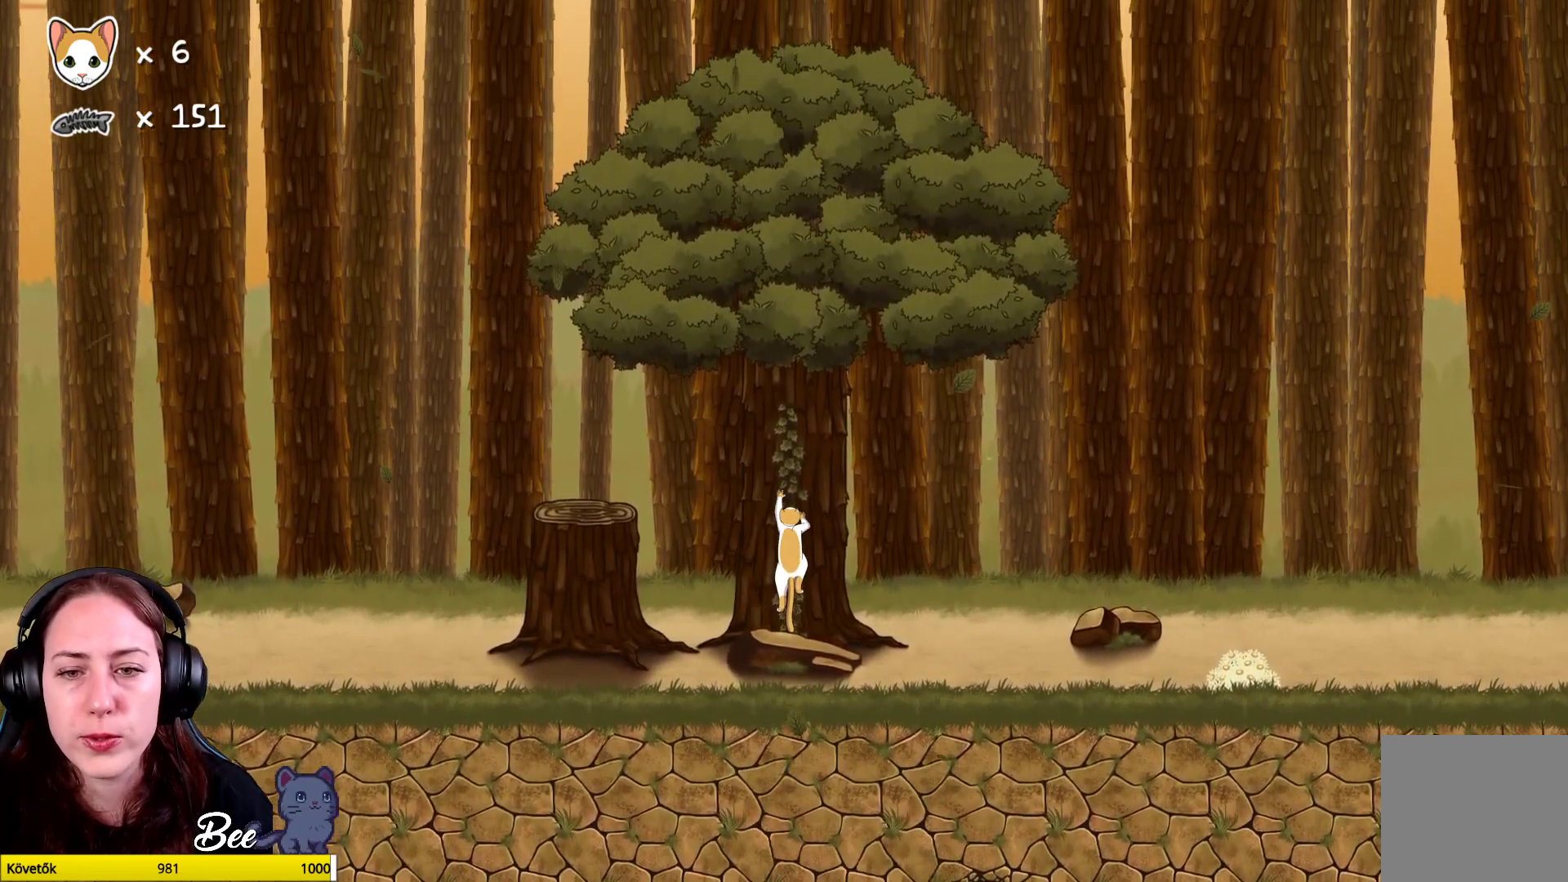
{"buttons": [], "left_stick": "up-right", "right_stick": "center", "events": [[133, "R1", "up"], [150, "left_stick", "up-right"]]}
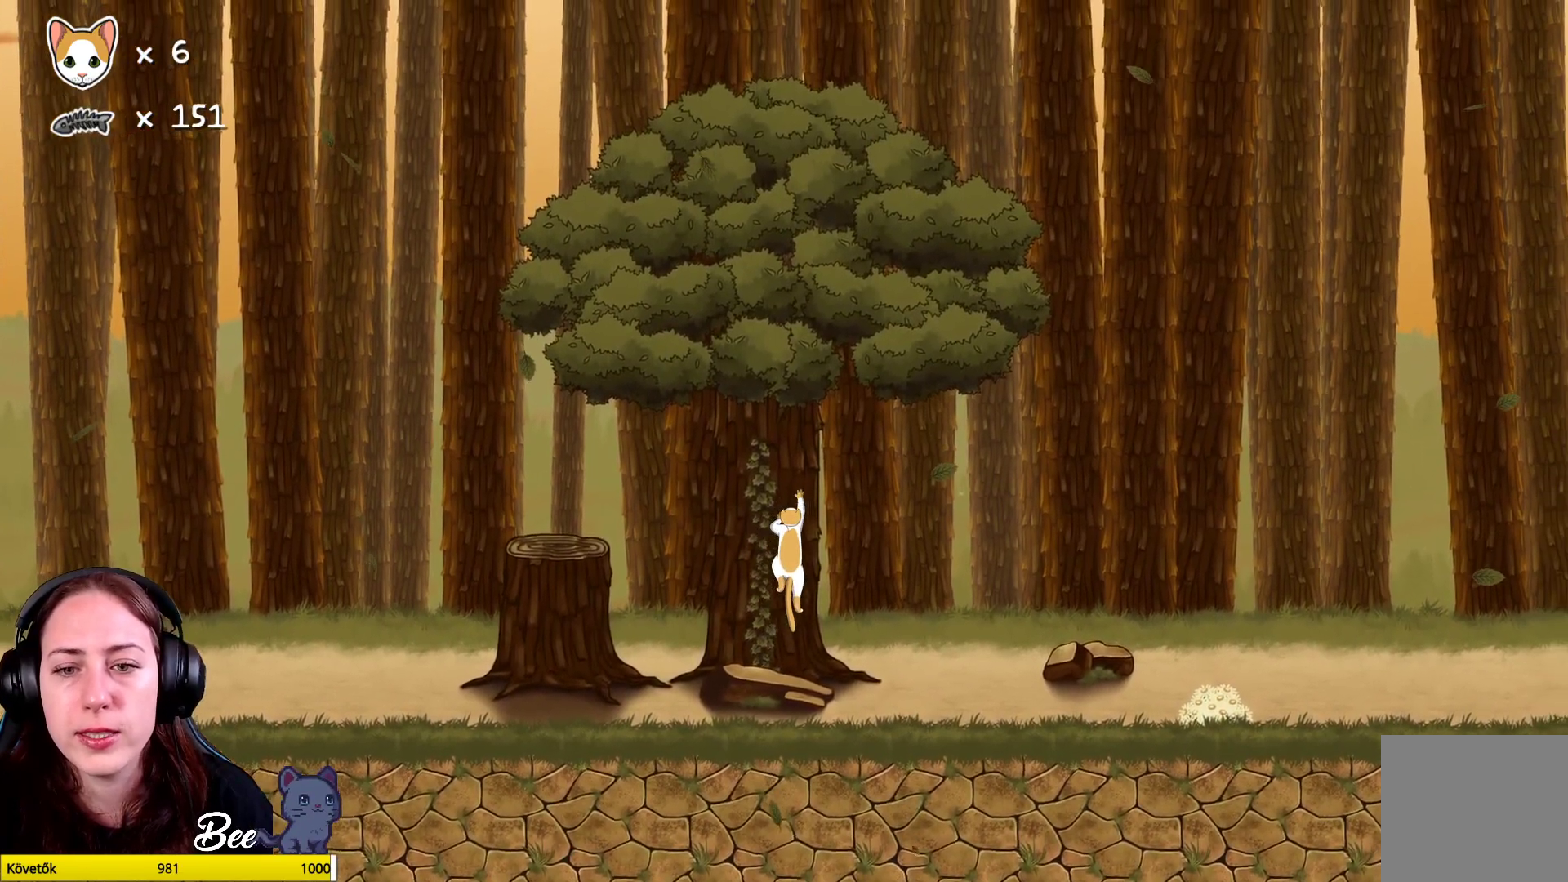
{"buttons": [], "left_stick": "up-right", "right_stick": "center", "events": []}
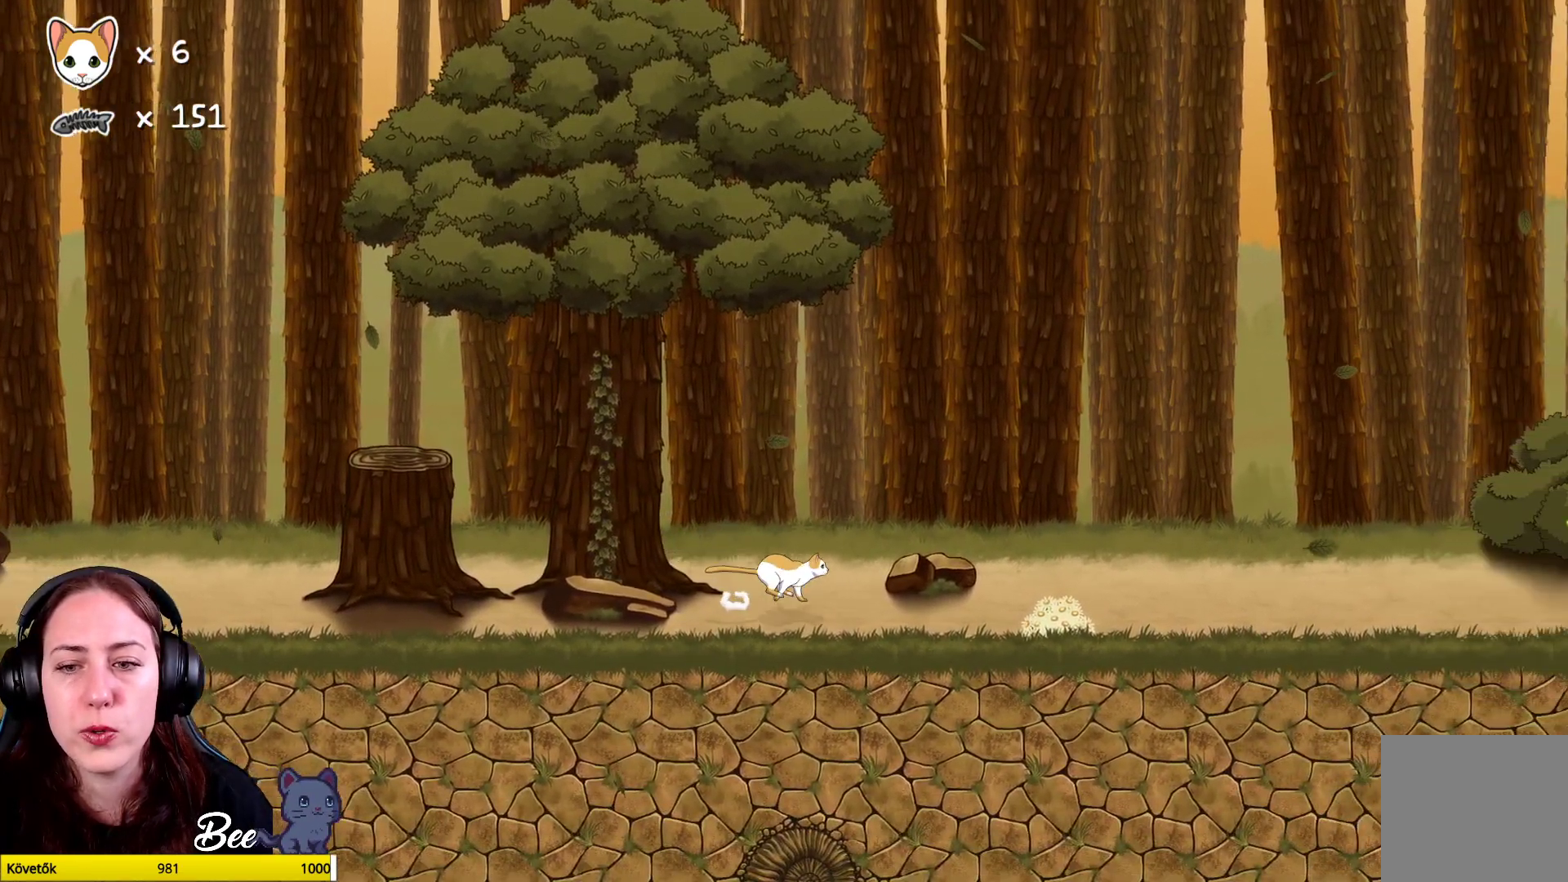
{"buttons": [], "left_stick": "up-right", "right_stick": "center", "events": []}
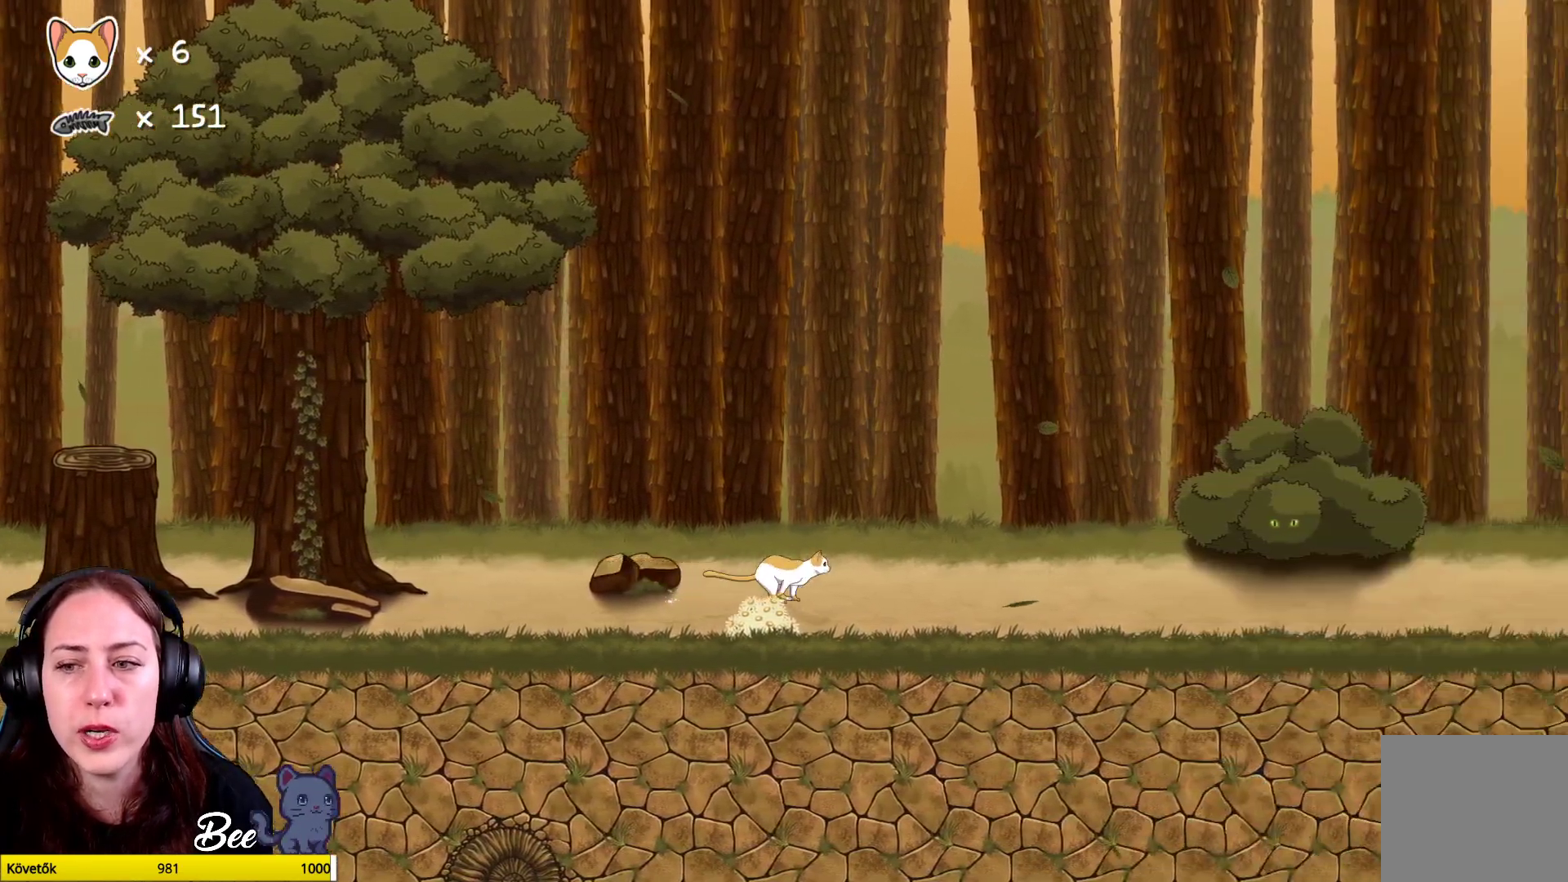
{"buttons": [], "left_stick": "center", "right_stick": "center", "events": [[383, "left_stick", "center"]]}
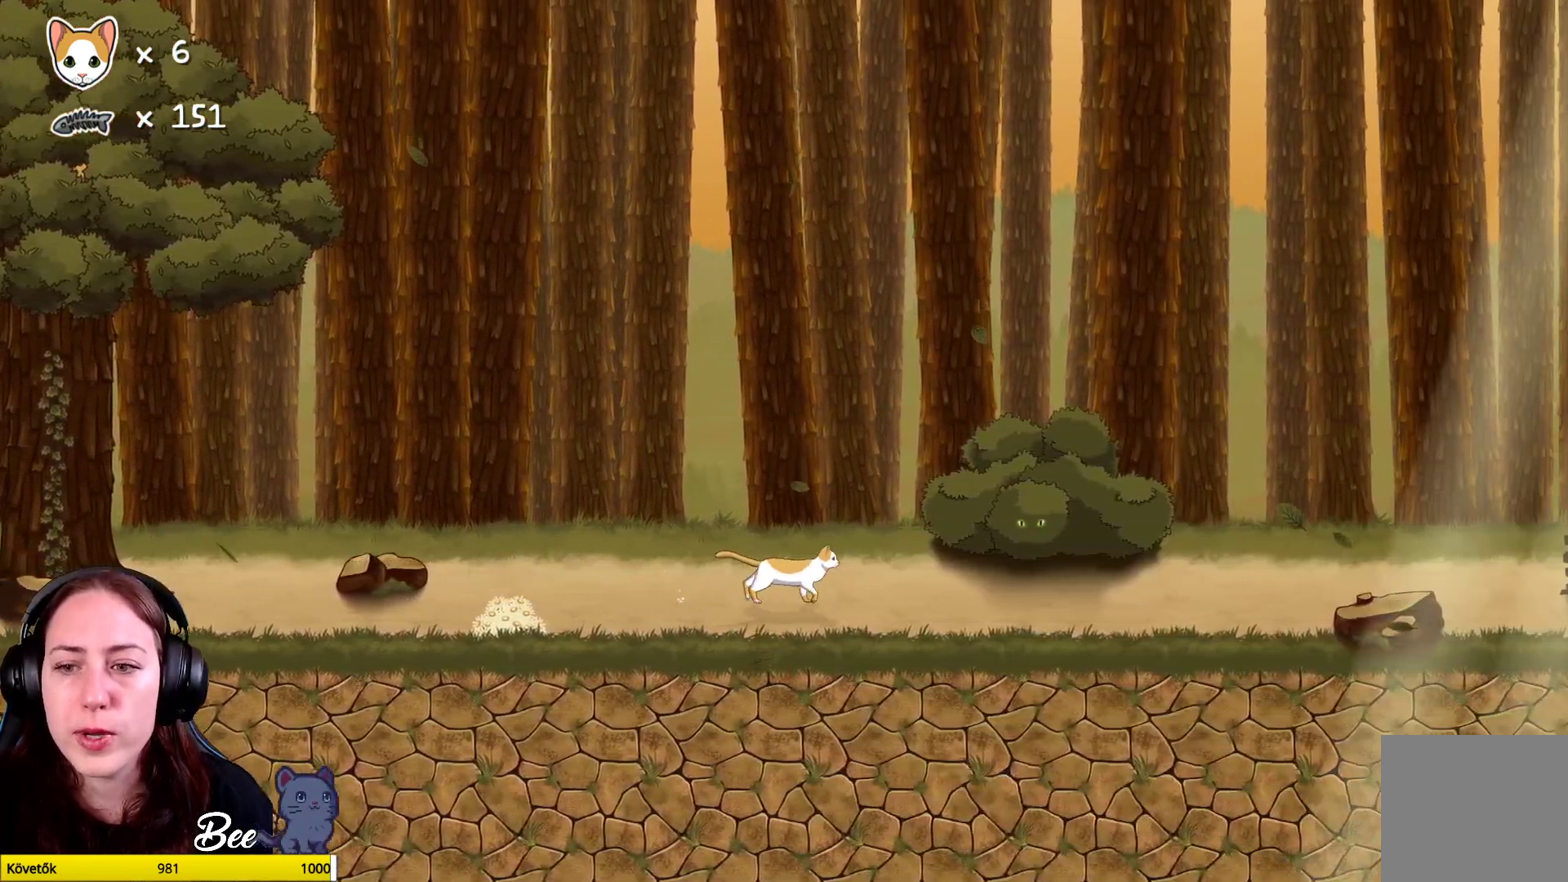
{"buttons": [], "left_stick": "center", "right_stick": "center", "events": []}
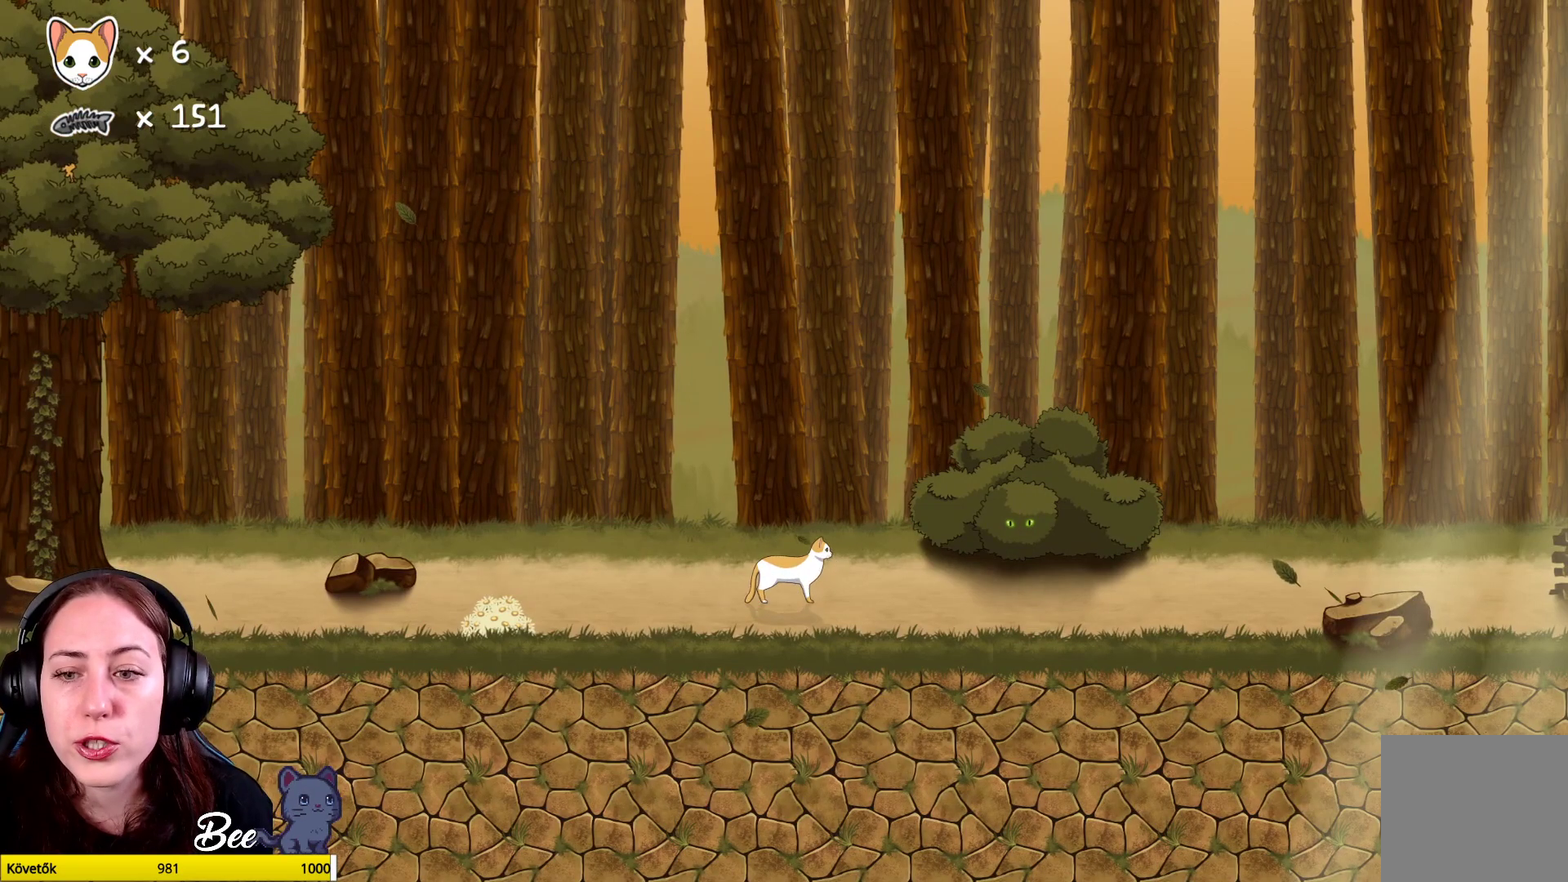
{"buttons": [], "left_stick": "center", "right_stick": "center", "events": []}
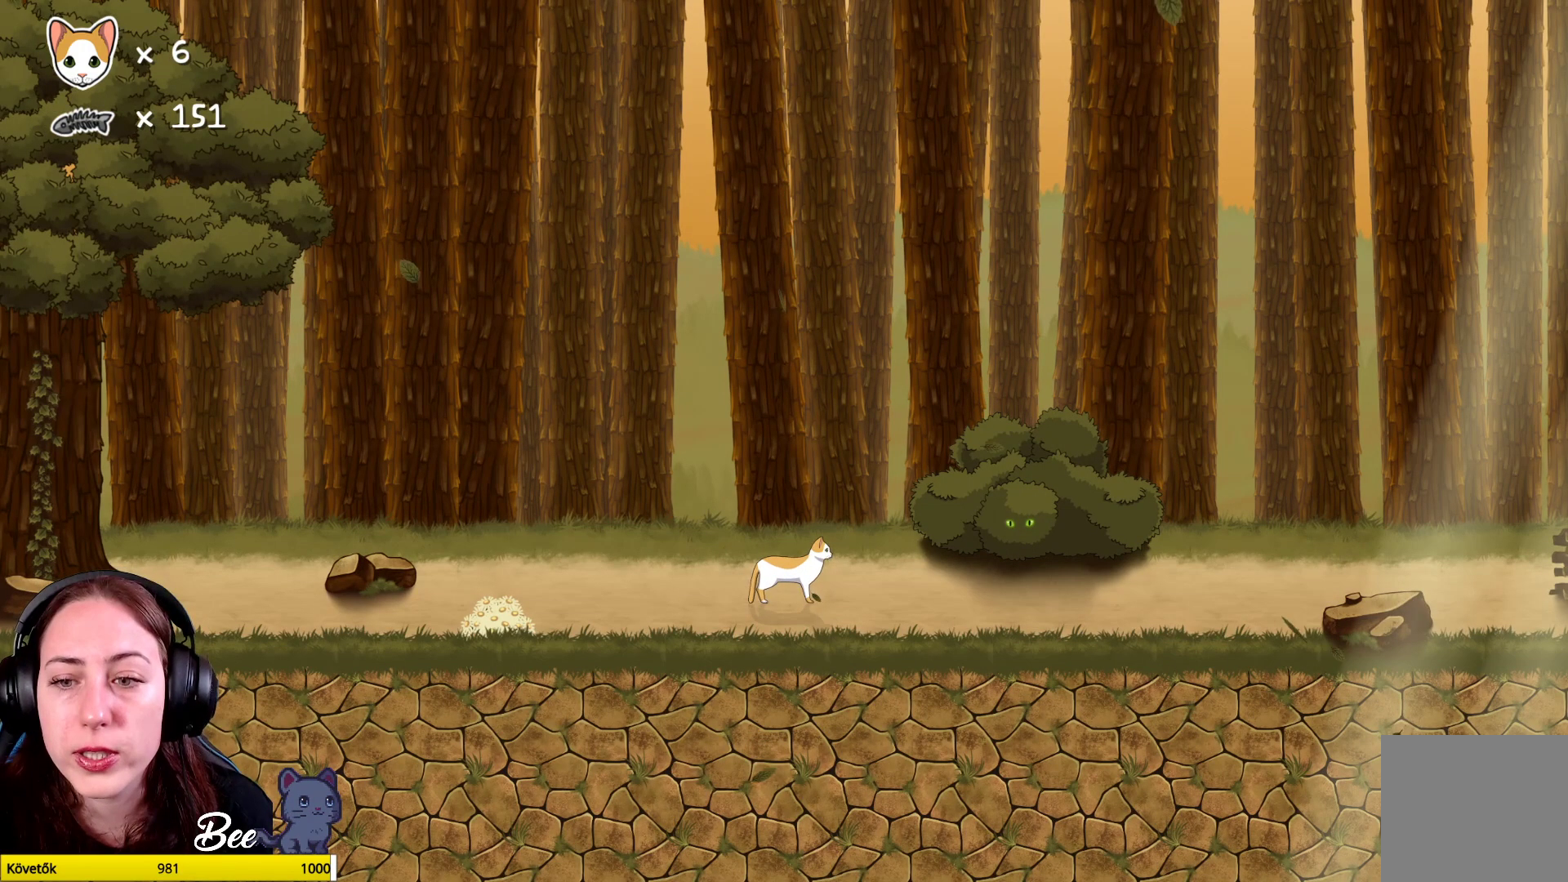
{"buttons": [], "left_stick": "center", "right_stick": "center", "events": []}
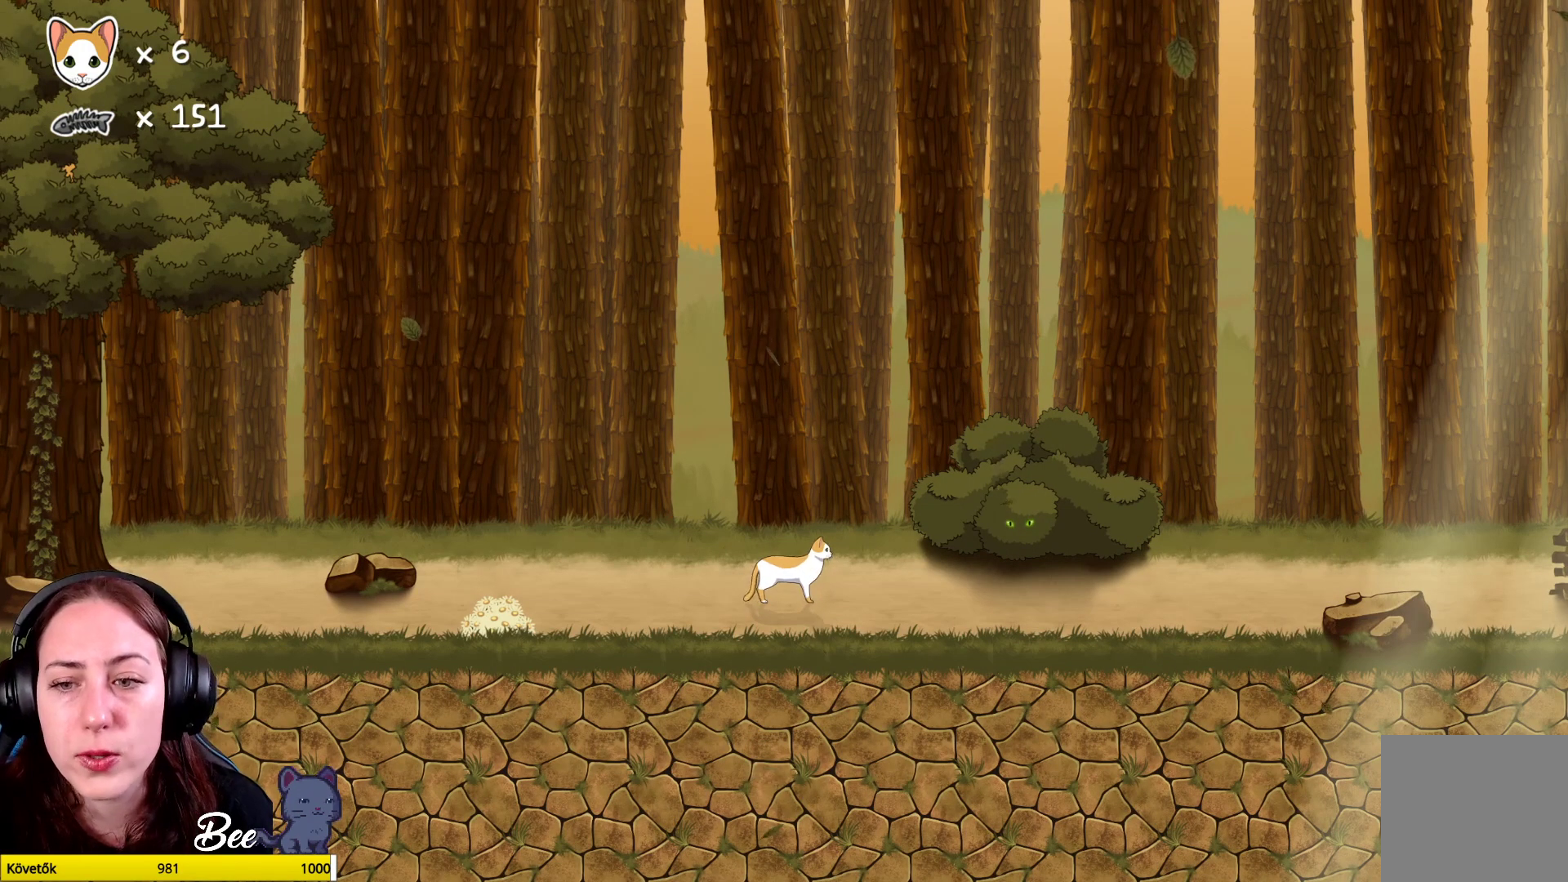
{"buttons": [], "left_stick": "up-right", "right_stick": "center", "events": [[50, "left_stick", "right"], [100, "left_stick", "up-right"]]}
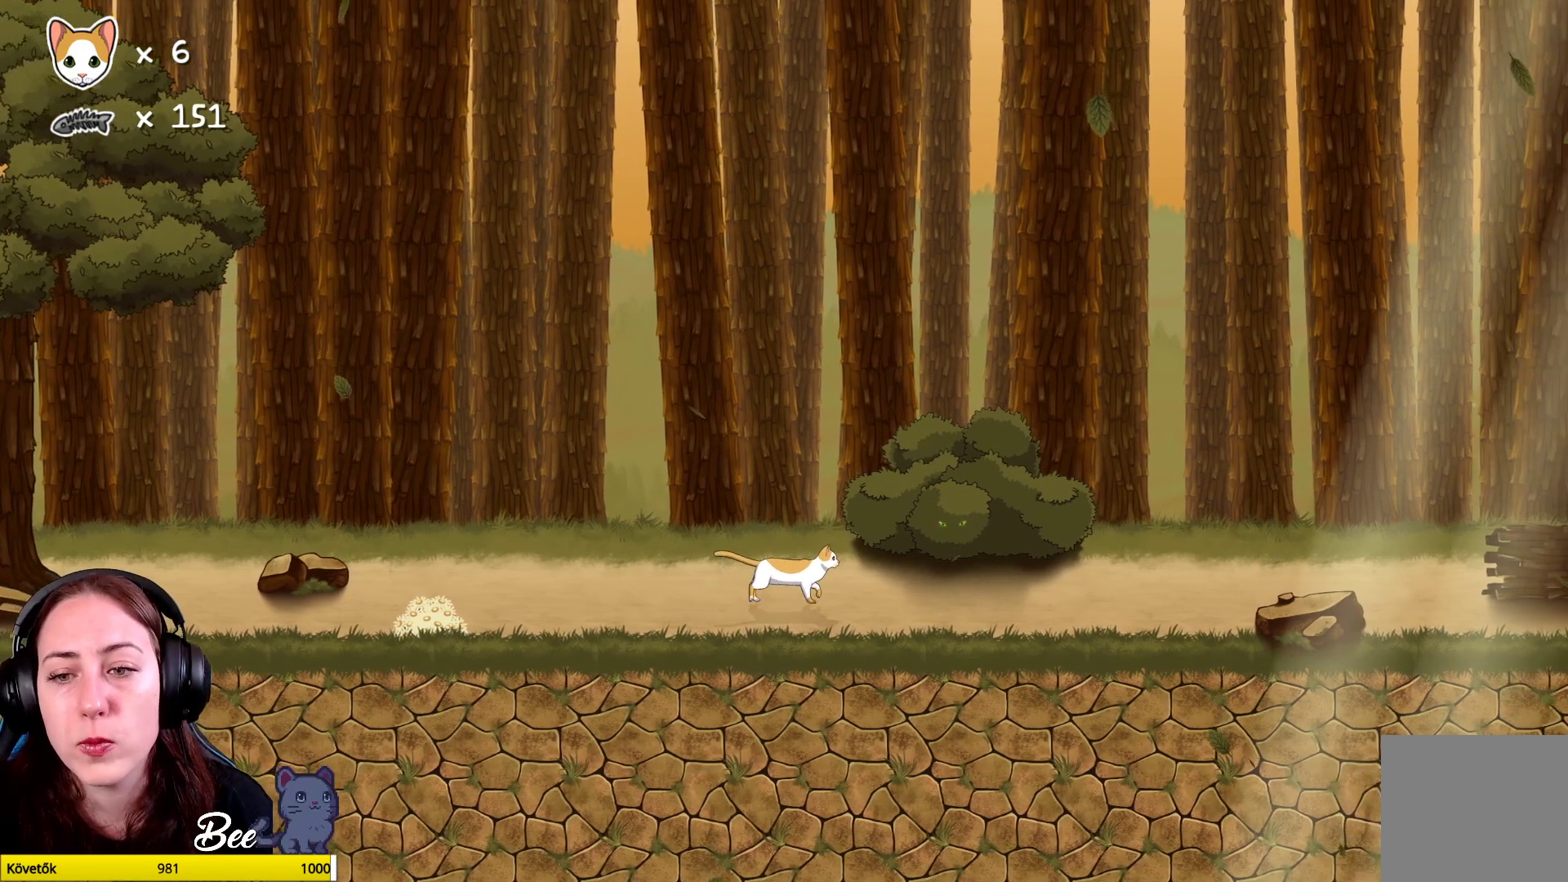
{"buttons": [], "left_stick": "up-right", "right_stick": "center", "events": []}
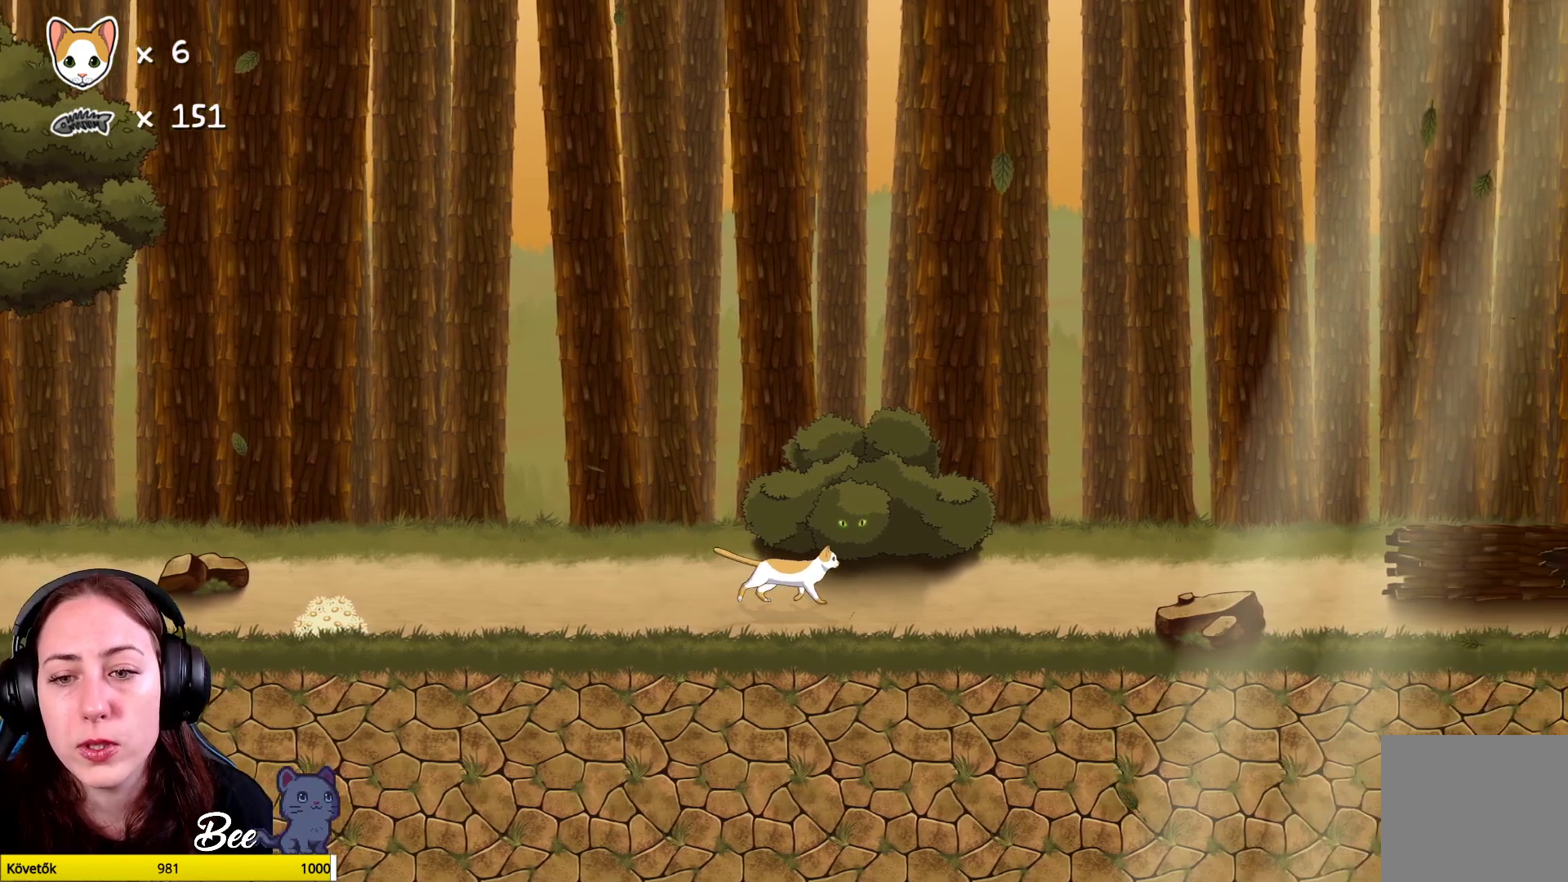
{"buttons": [], "left_stick": "up-right", "right_stick": "center", "events": []}
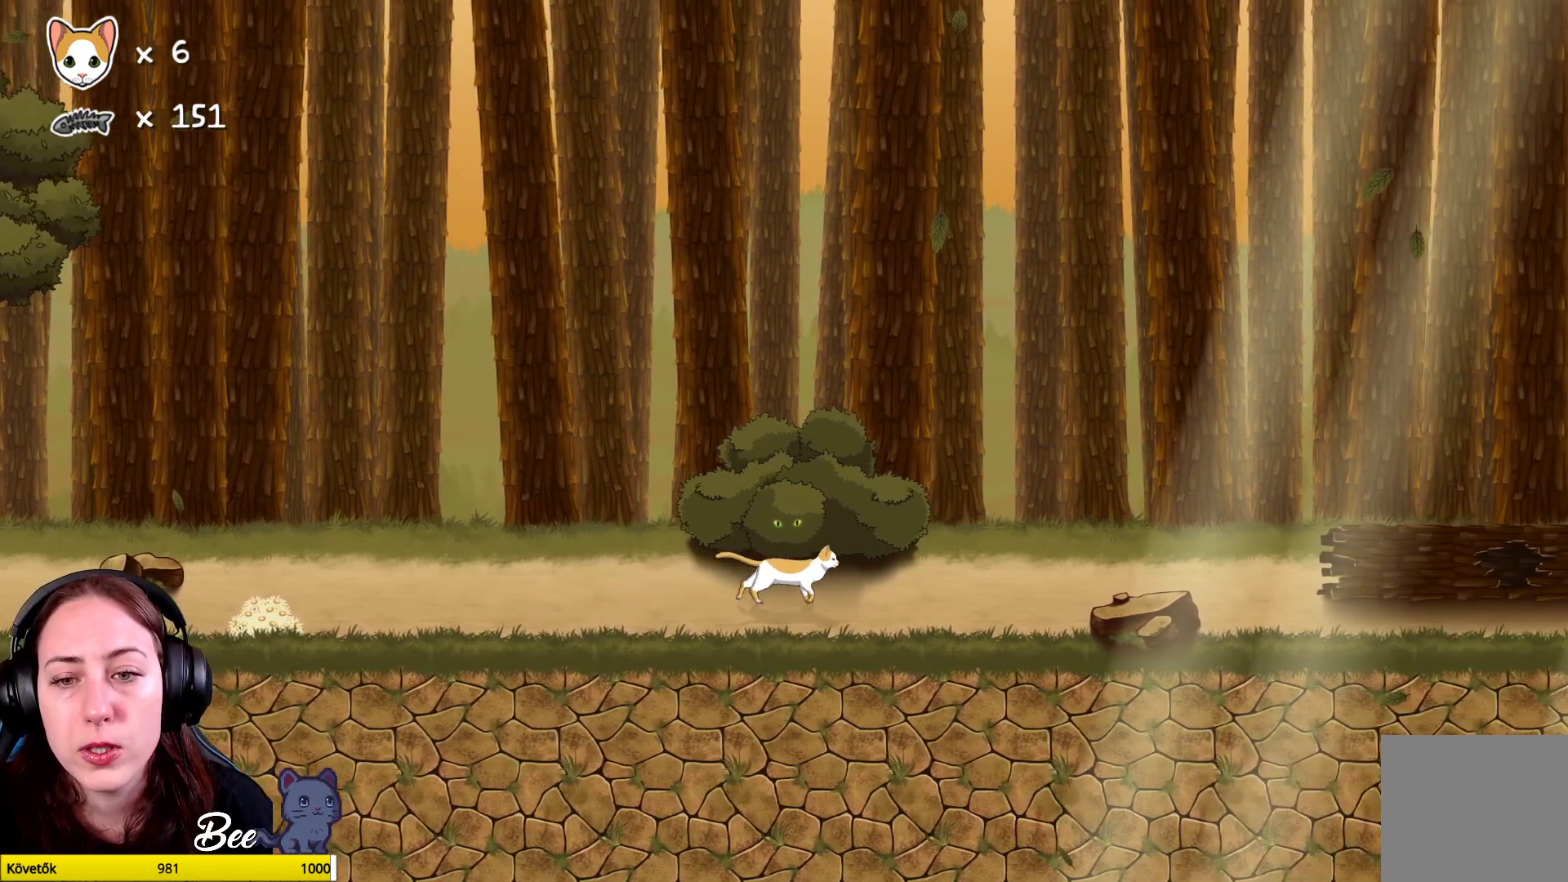
{"buttons": [], "left_stick": "up-right", "right_stick": "center", "events": []}
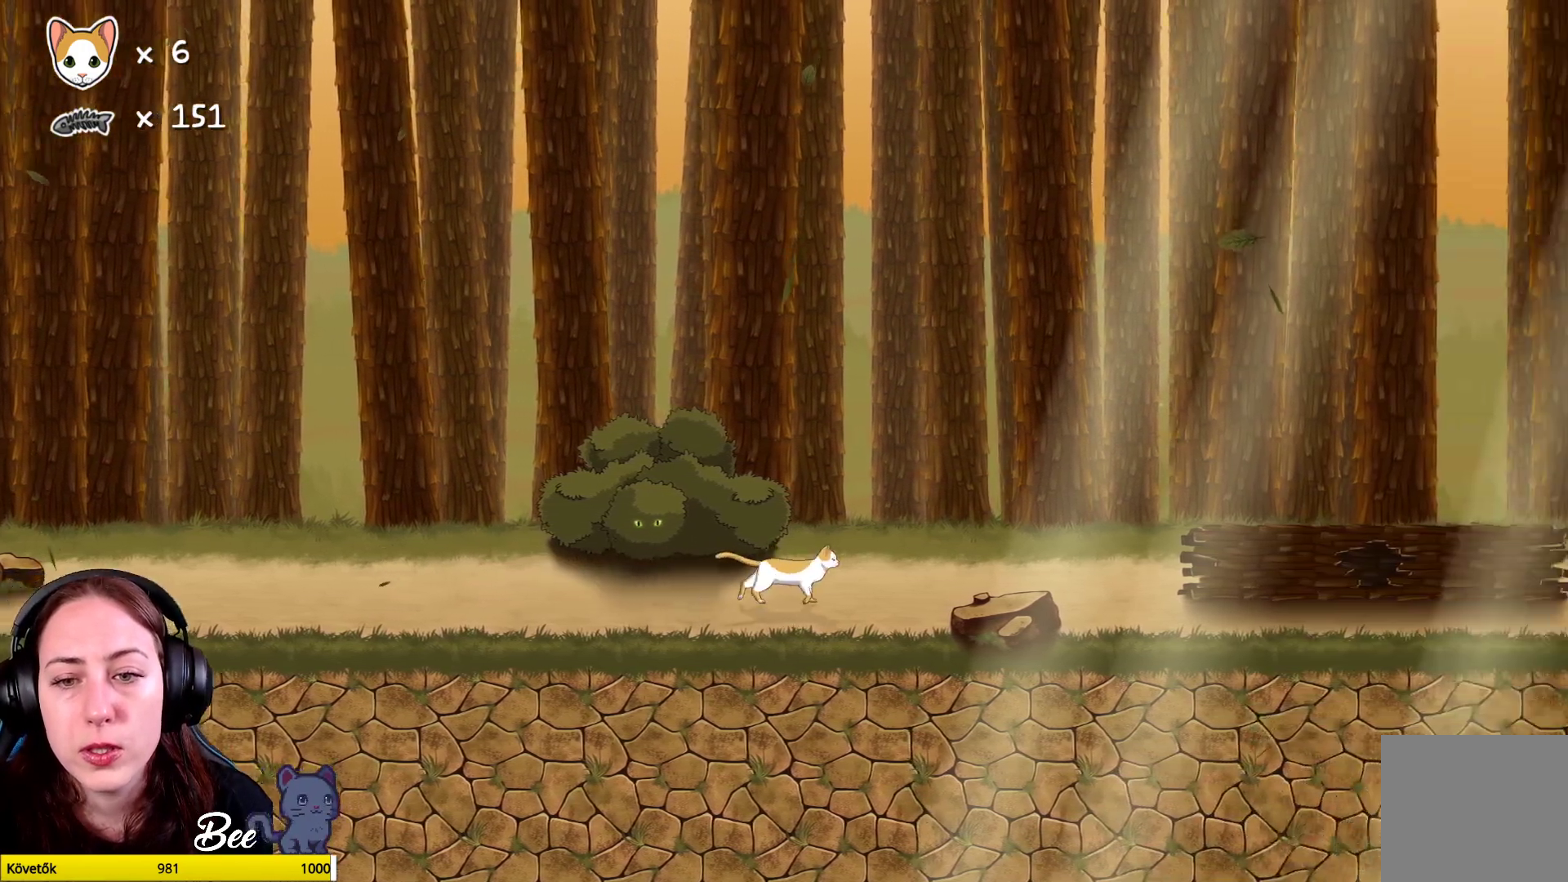
{"buttons": [], "left_stick": "up-right", "right_stick": "center", "events": []}
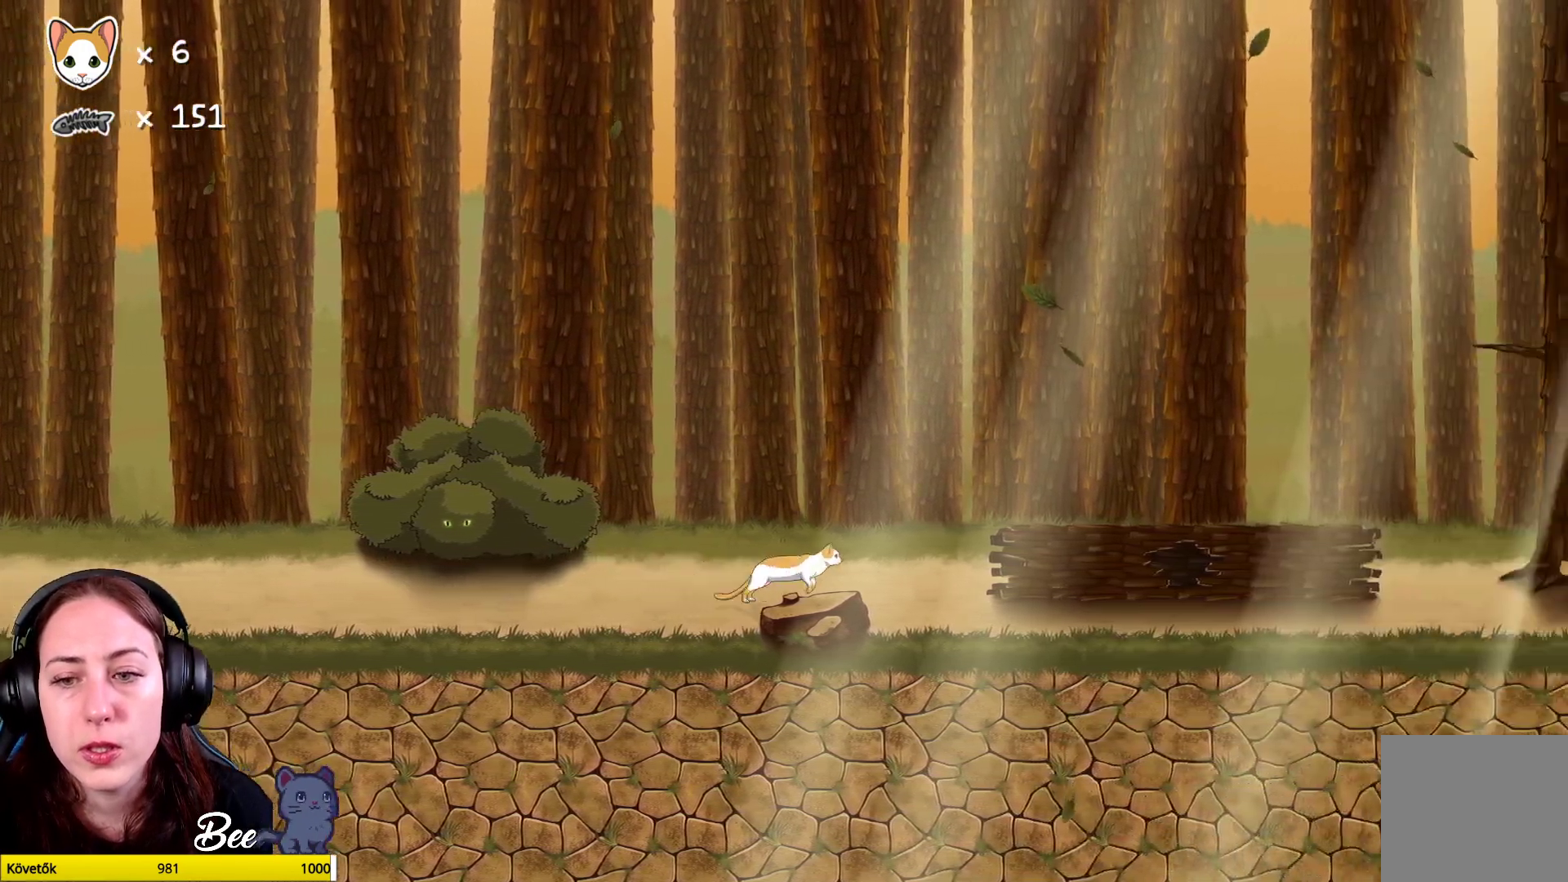
{"buttons": [], "left_stick": "up-right", "right_stick": "center", "events": [[67, "A", "down"], [433, "A", "up"]]}
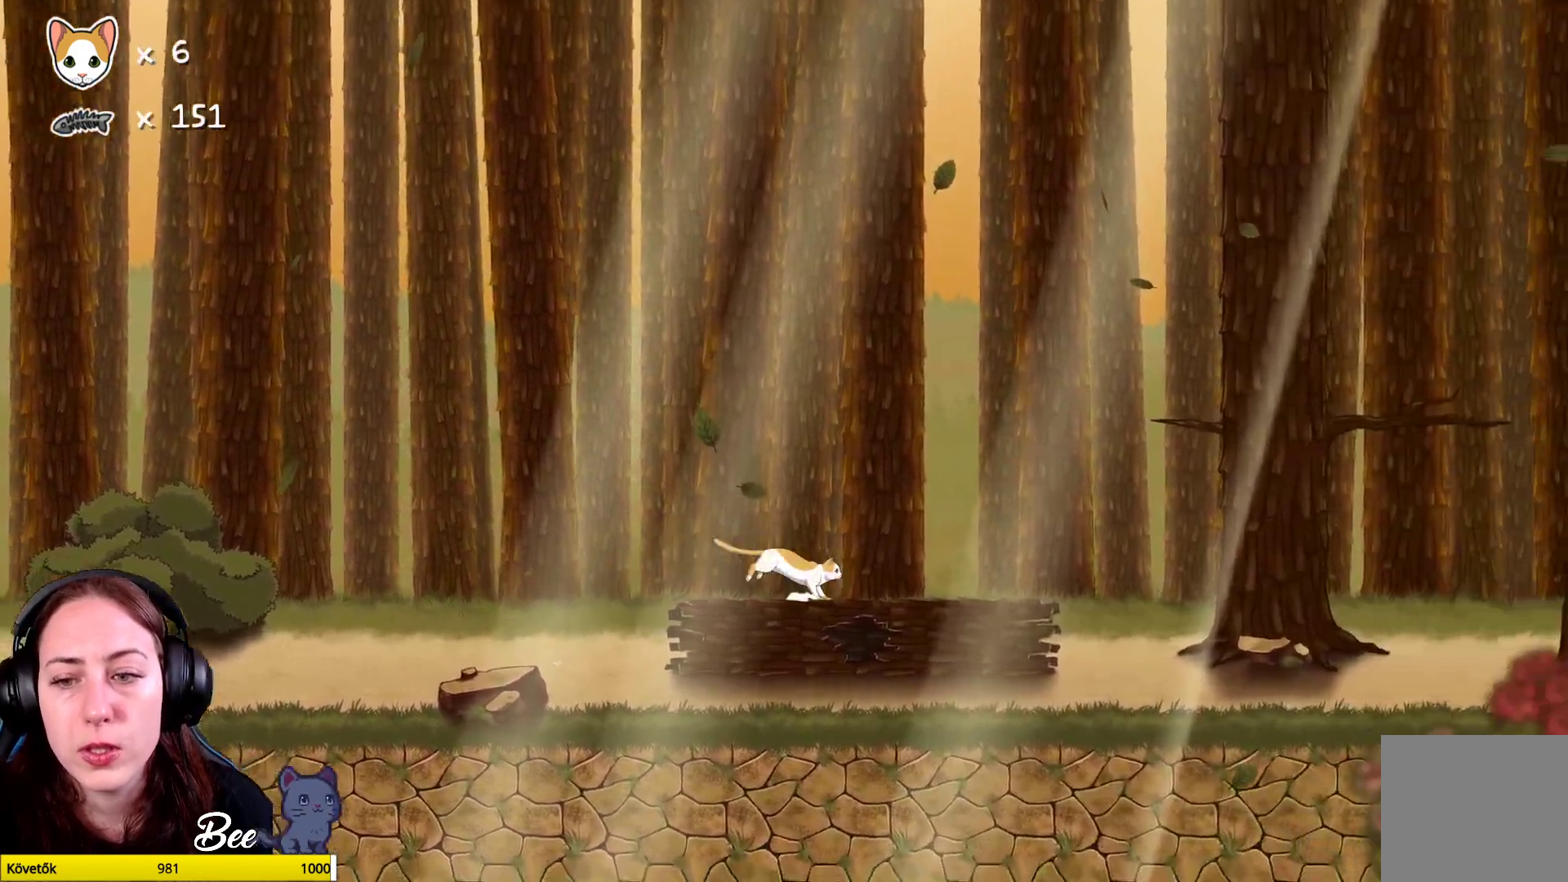
{"buttons": ["A"], "left_stick": "up-right", "right_stick": "center", "events": [[500, "A", "down"]]}
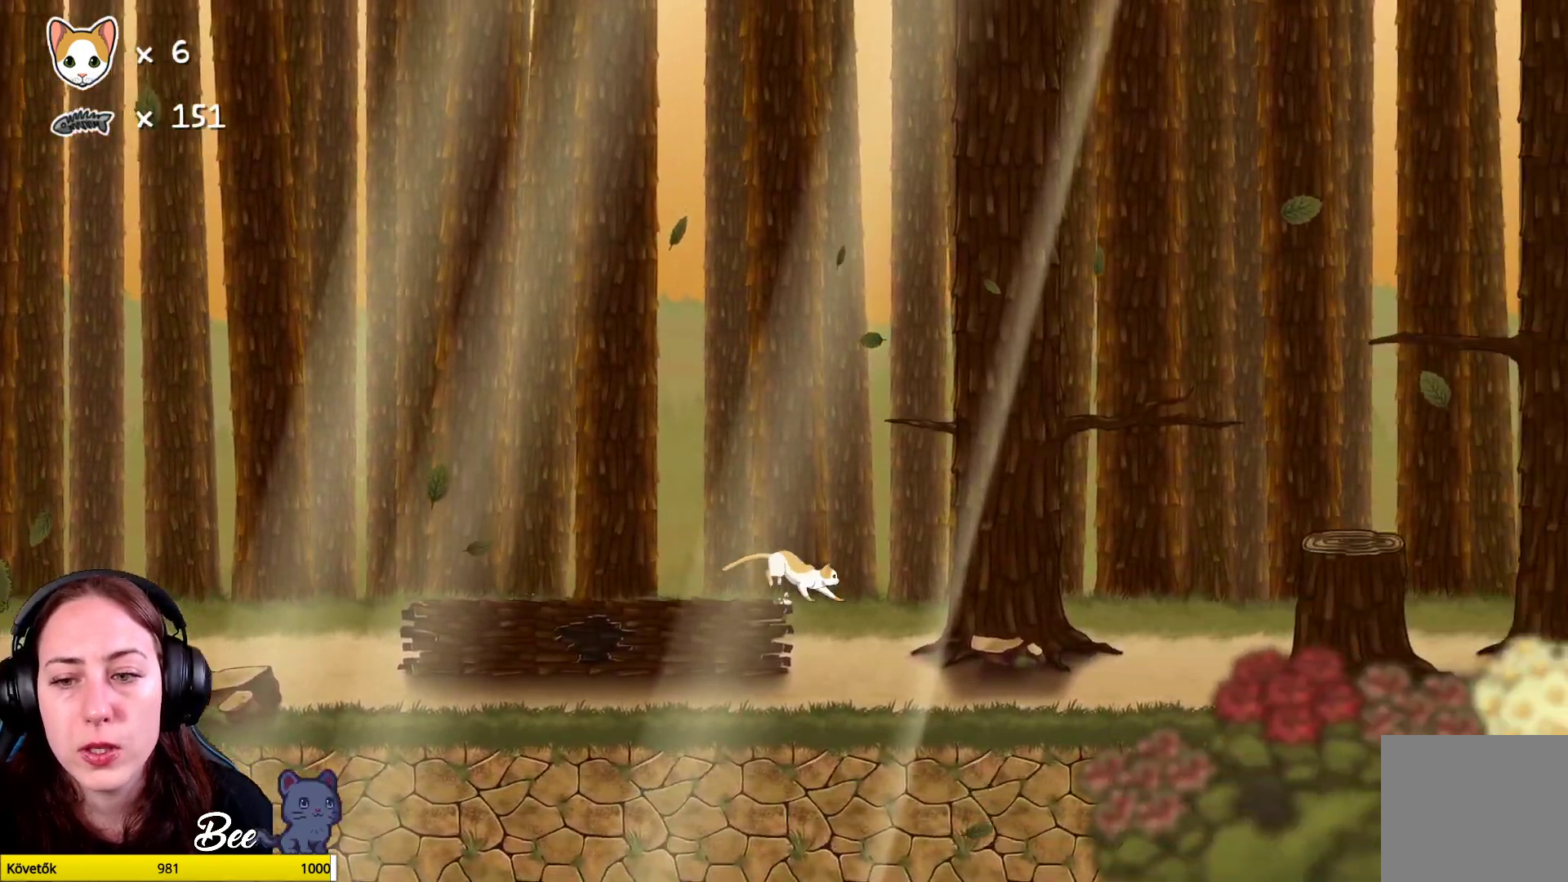
{"buttons": [], "left_stick": "up-right", "right_stick": "center", "events": [[167, "A", "up"], [233, "A", "down"], [383, "A", "up"]]}
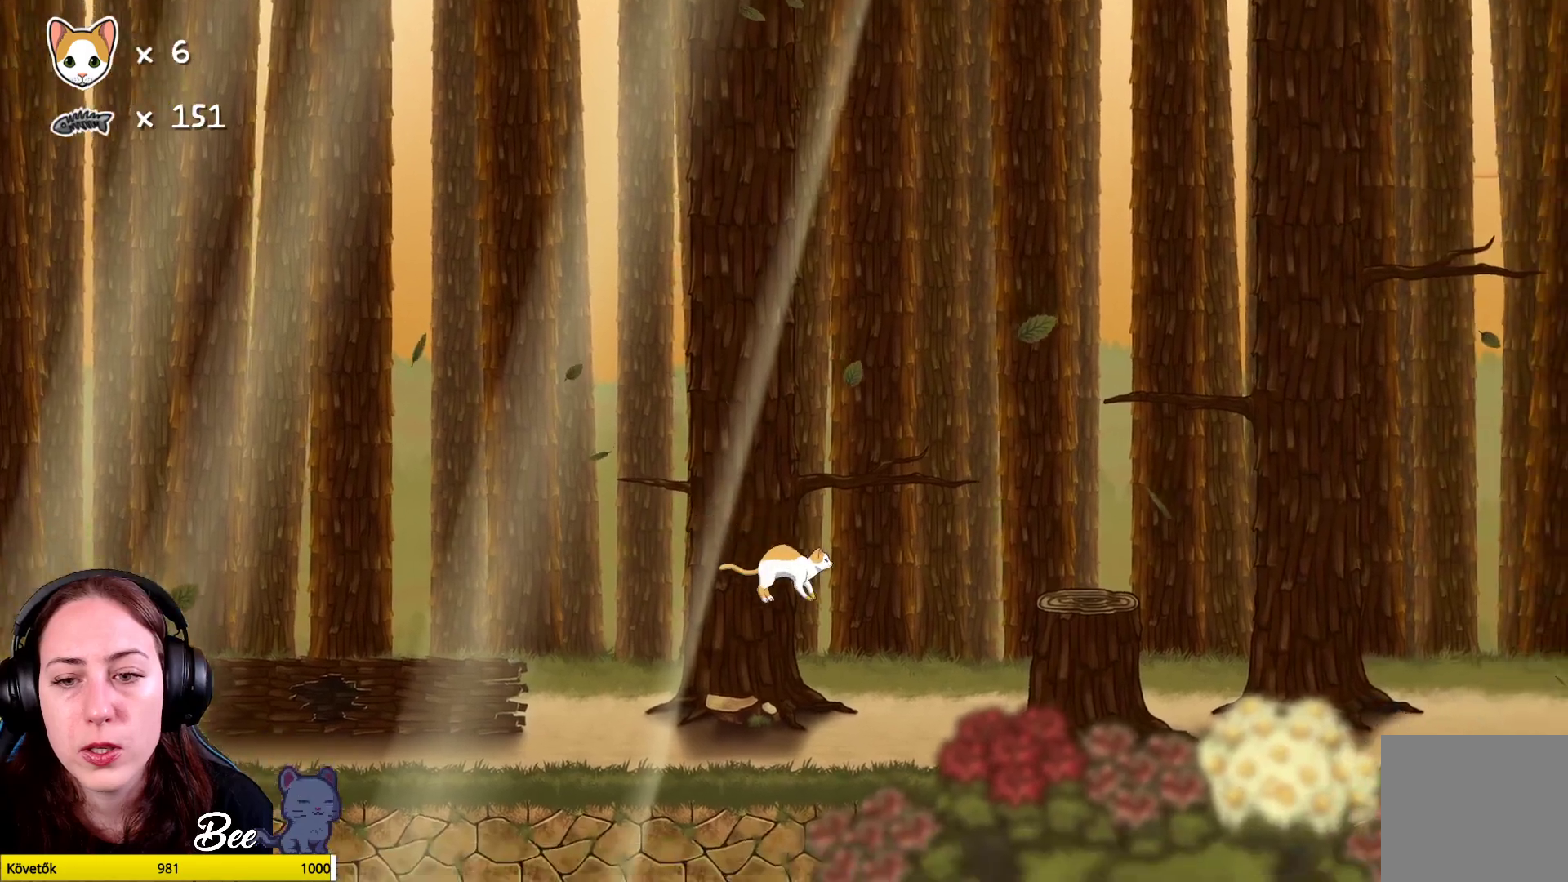
{"buttons": [], "left_stick": "up", "right_stick": "center", "events": [[333, "A", "down"], [467, "A", "up"], [500, "left_stick", "up"]]}
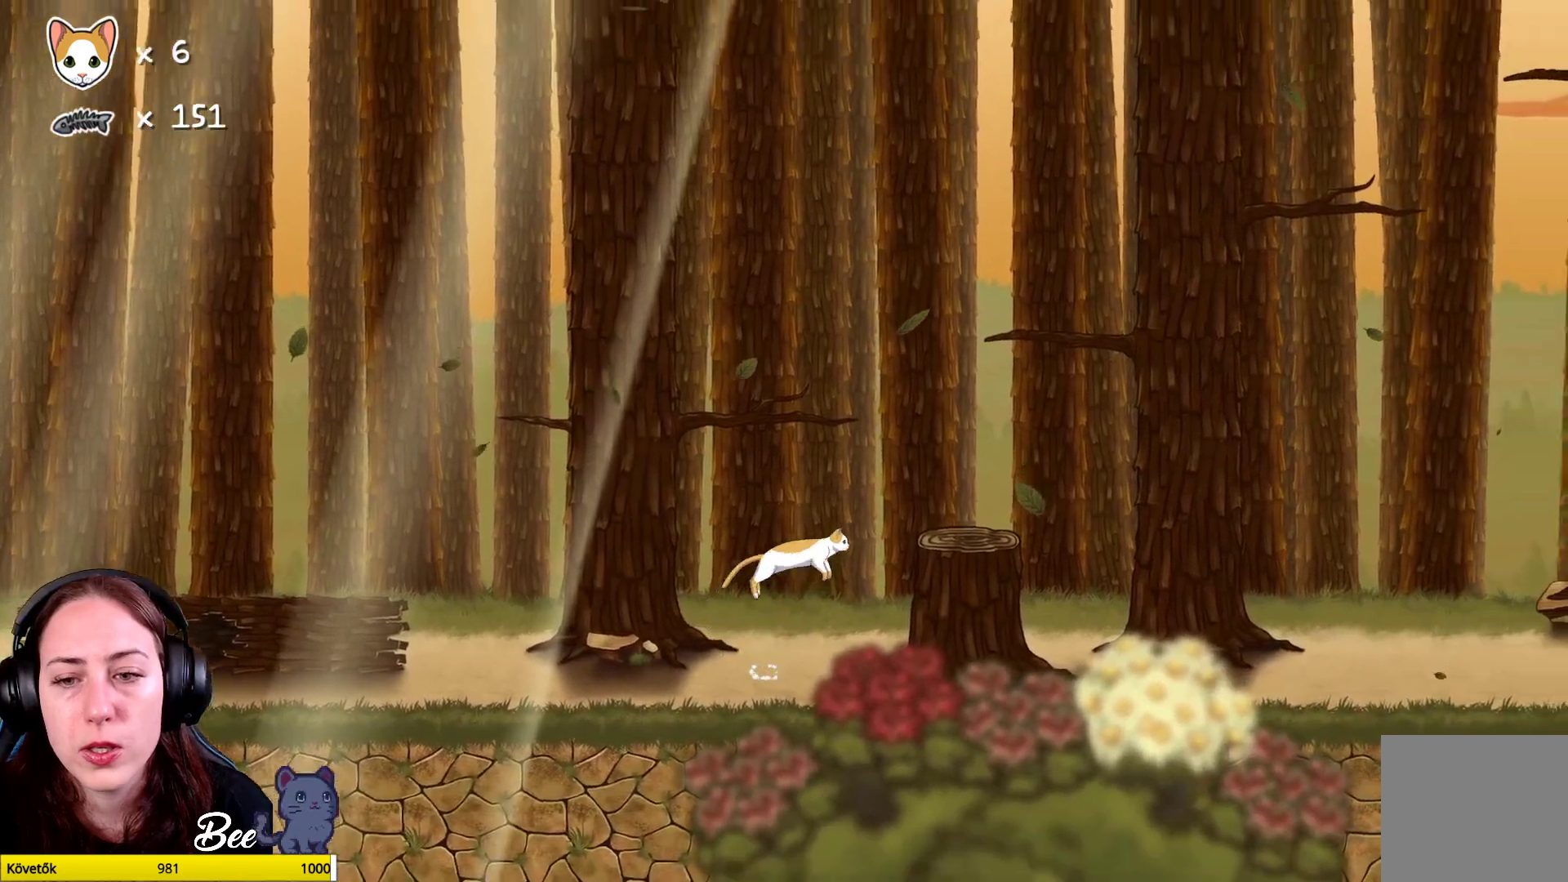
{"buttons": [], "left_stick": "center", "right_stick": "center", "events": [[33, "A", "down"], [150, "A", "up"], [433, "left_stick", "center"]]}
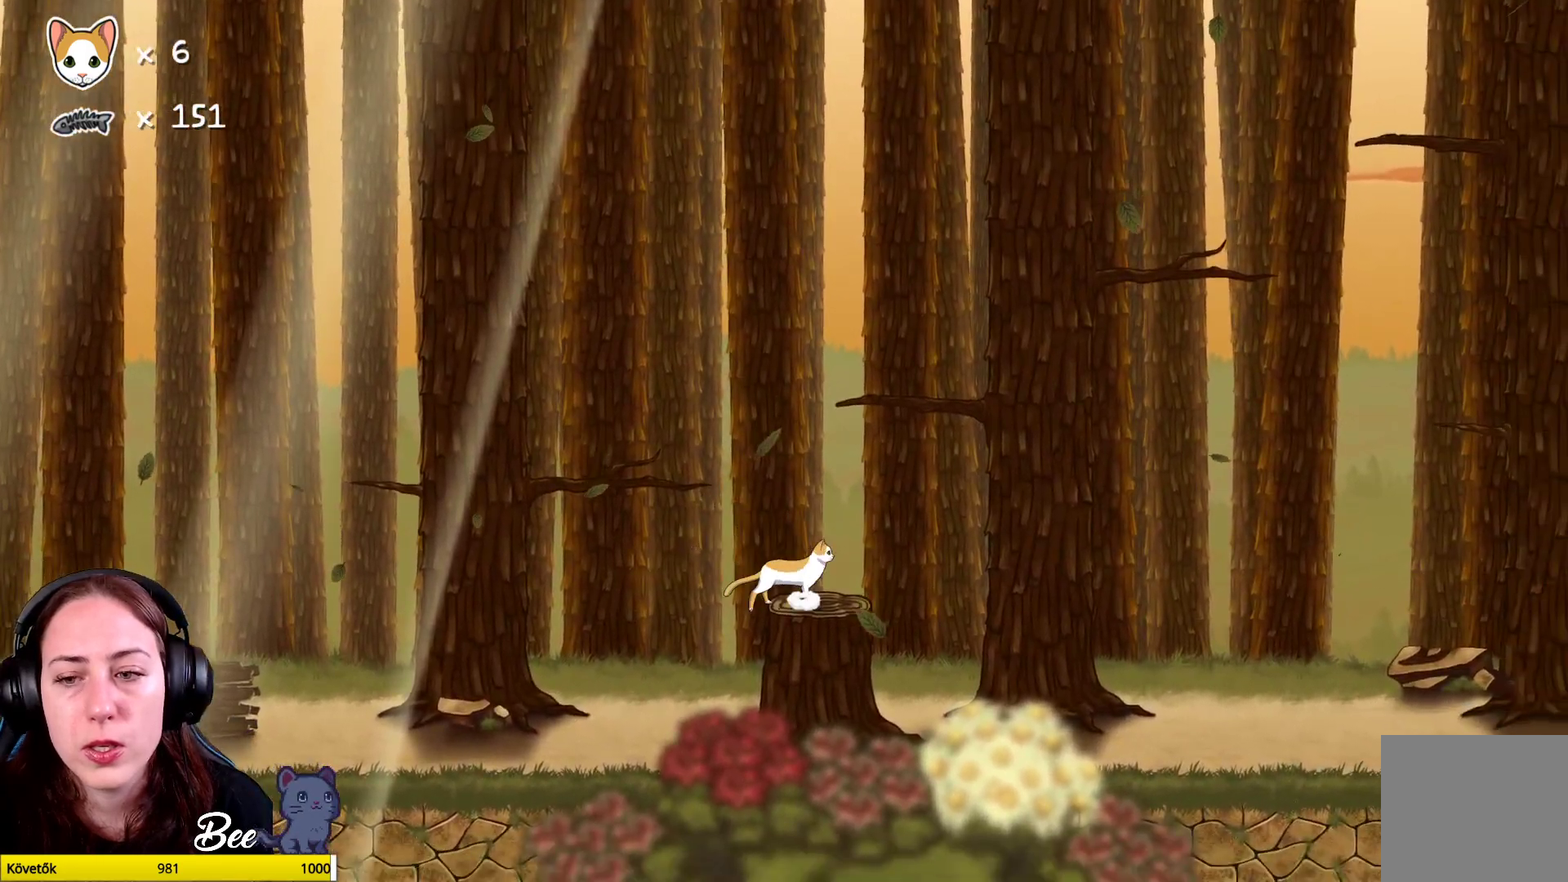
{"buttons": [], "left_stick": "up", "right_stick": "center", "events": [[217, "left_stick", "up"], [350, "A", "down"], [467, "A", "up"]]}
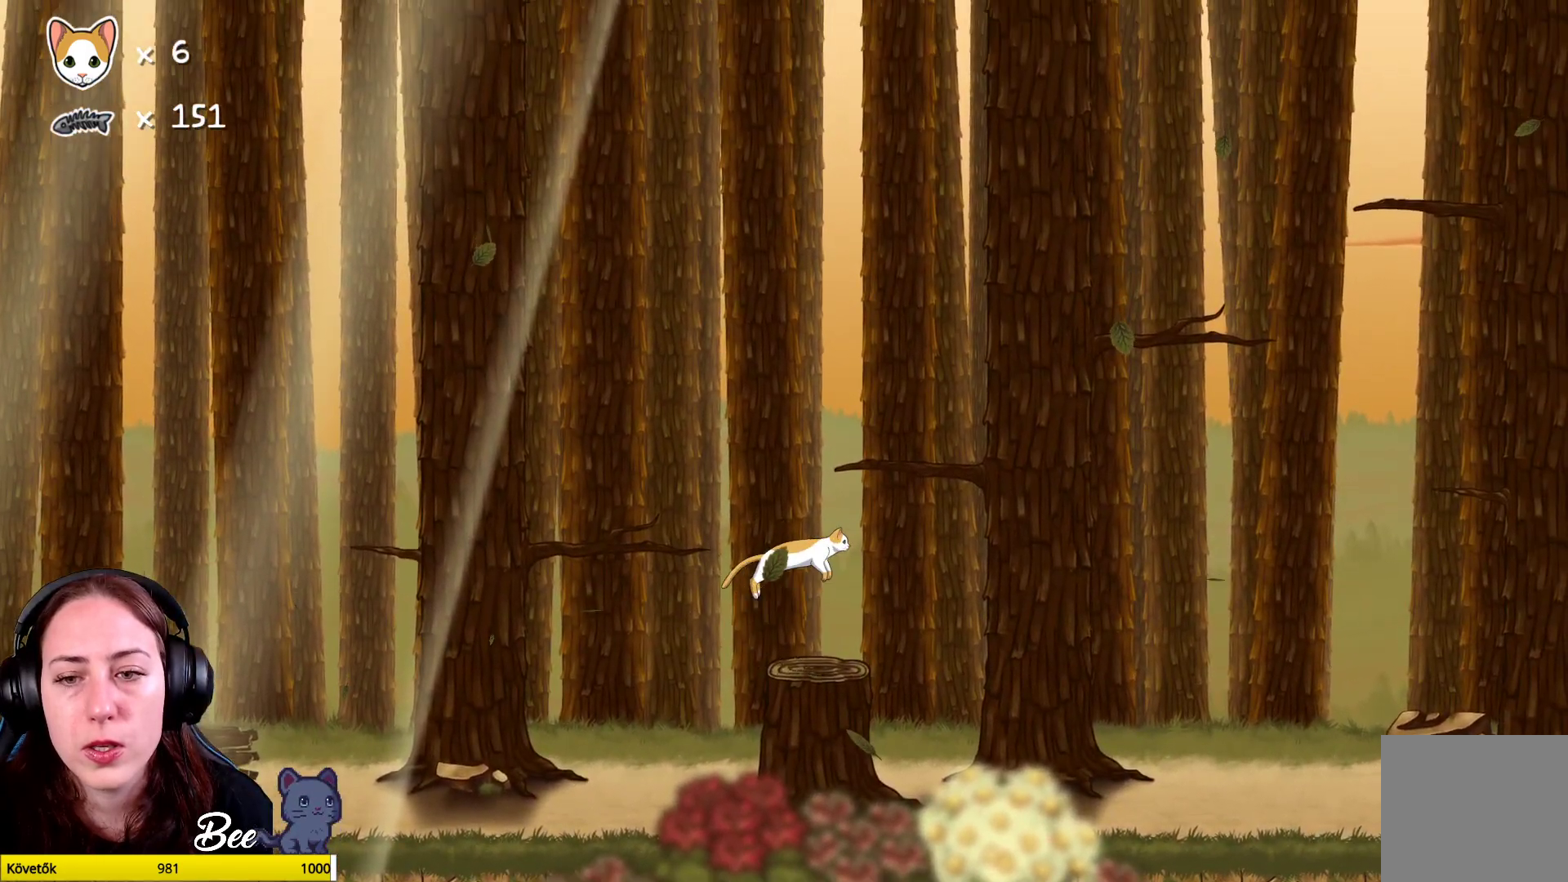
{"buttons": [], "left_stick": "up-right", "right_stick": "center", "events": [[50, "A", "down"], [183, "A", "up"], [400, "left_stick", "up-right"]]}
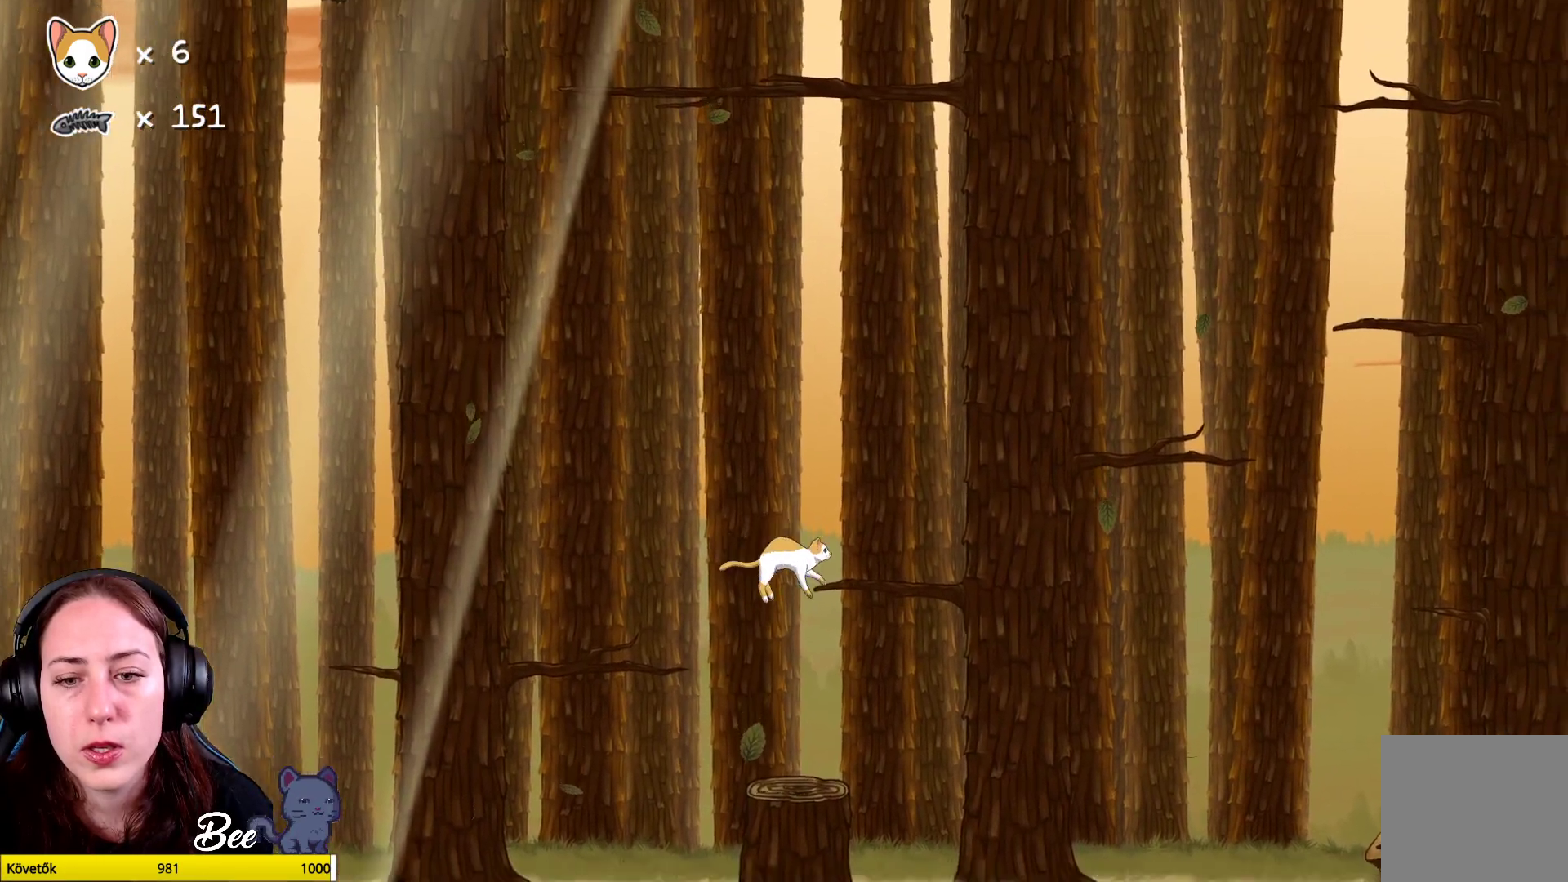
{"buttons": [], "left_stick": "center", "right_stick": "center", "events": [[217, "left_stick", "center"]]}
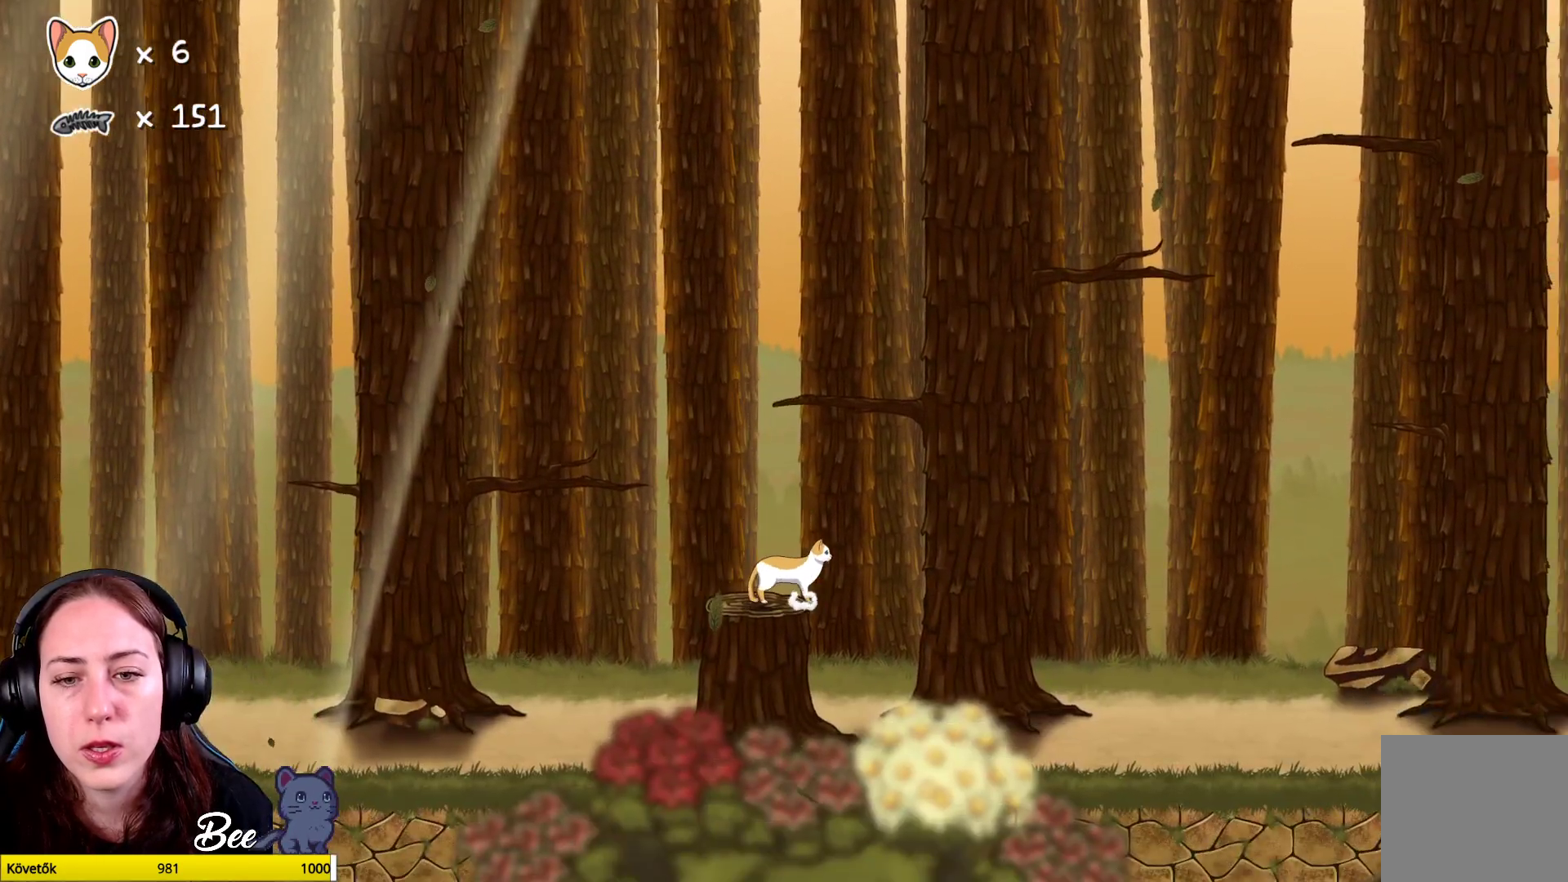
{"buttons": [], "left_stick": "up-left", "right_stick": "center", "events": [[50, "A", "down"], [100, "left_stick", "up-left"], [183, "A", "up"], [250, "A", "down"], [367, "A", "up"]]}
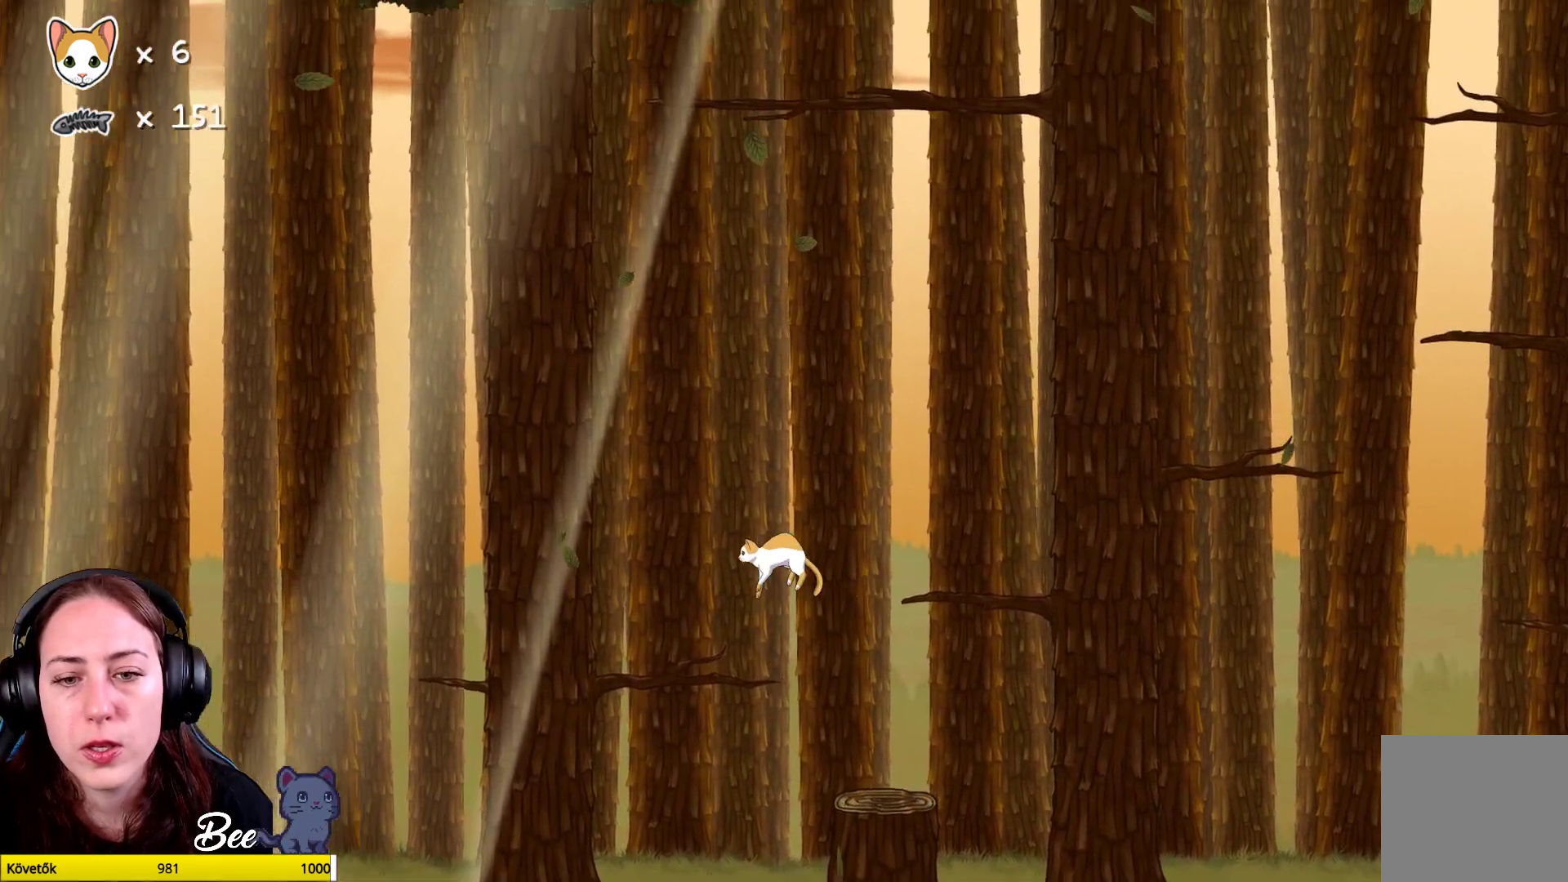
{"buttons": ["A"], "left_stick": "up-right", "right_stick": "center", "events": [[67, "left_stick", "center"], [383, "left_stick", "right"], [500, "A", "down"], [500, "left_stick", "up-right"]]}
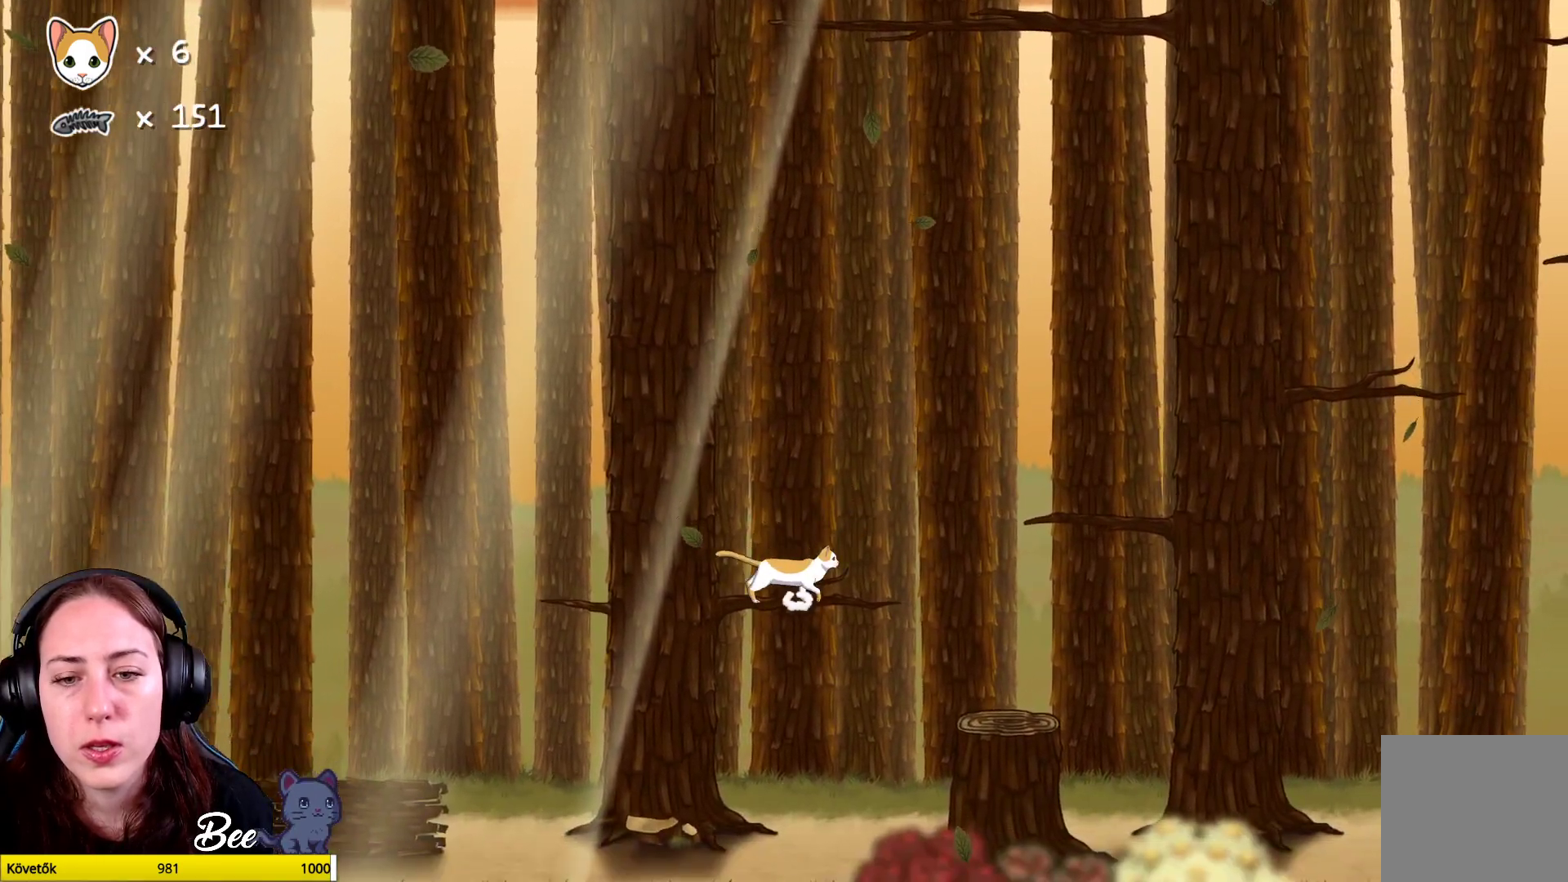
{"buttons": [], "left_stick": "center", "right_stick": "center", "events": [[350, "A", "up"], [417, "left_stick", "center"]]}
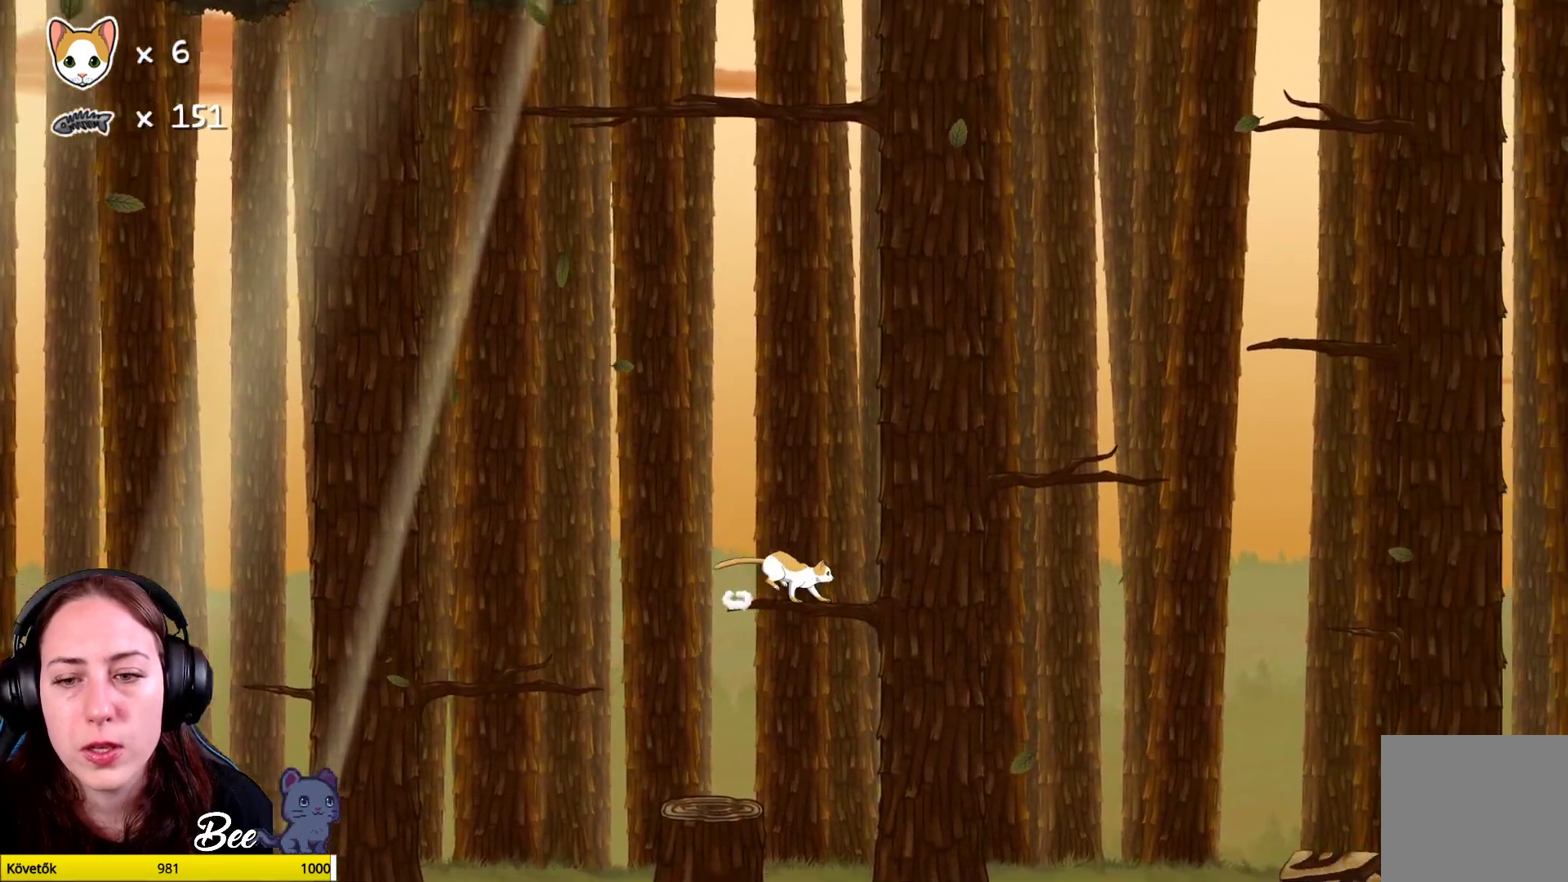
{"buttons": [], "left_stick": "up-right", "right_stick": "center", "events": [[117, "A", "down"], [133, "left_stick", "up"], [233, "left_stick", "up-right"], [500, "A", "up"]]}